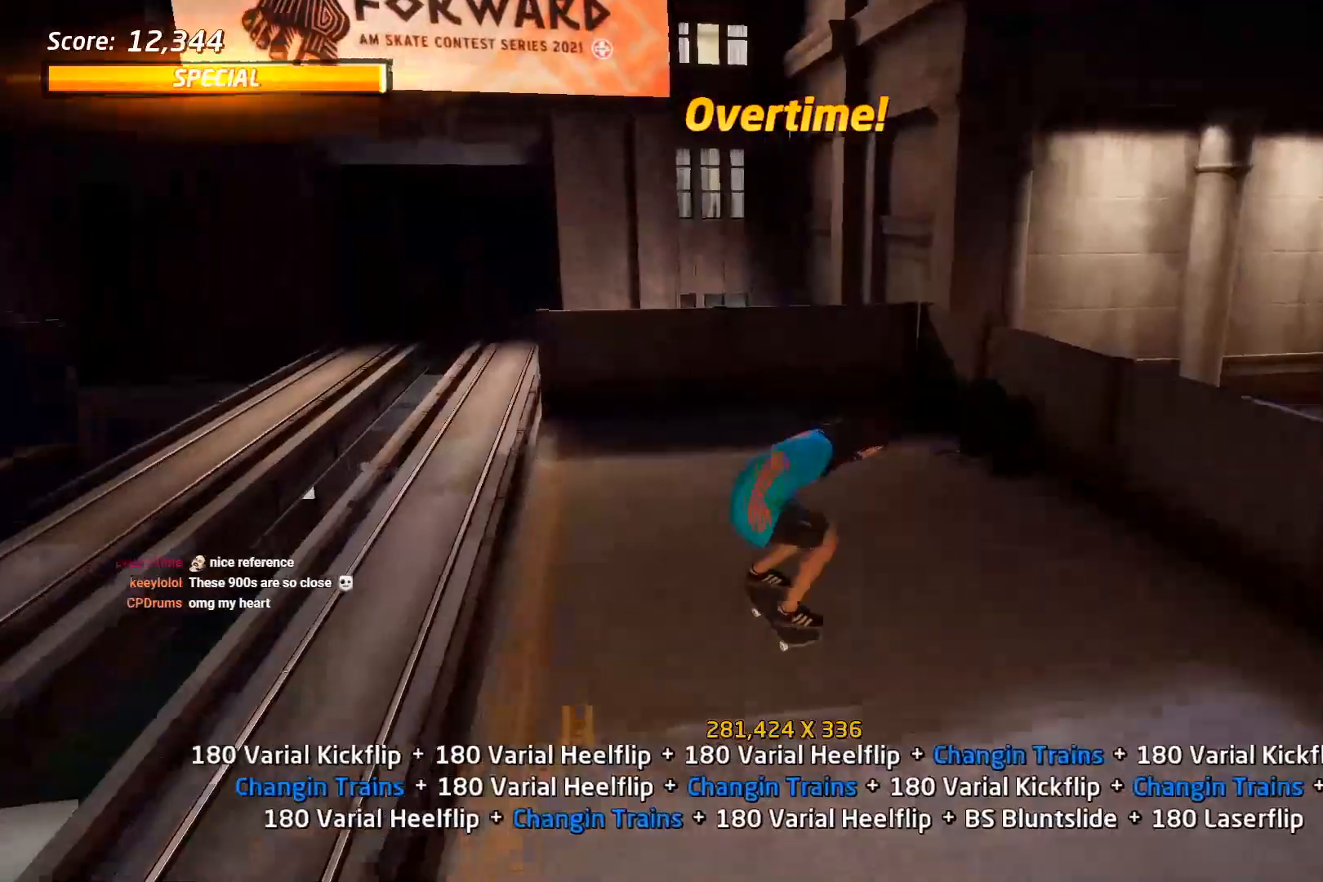
Gameplay with a controller (PlayStation layout); each line is a JSON object with the inputs held at the frame after it. "events" lists button and stick changes between this image and that frame as [ms after this image, input, new state], when the widget could be followed in between. Not read: CROSS R1 left_stick.
{"buttons": ["DPAD_DOWN", "DPAD_LEFT"], "right_stick": "center", "events": [[50, "DPAD_UP", "down"], [133, "DPAD_UP", "up"], [167, "DPAD_DOWN", "down"], [317, "DPAD_DOWN", "up"], [317, "DPAD_LEFT", "down"], [433, "DPAD_DOWN", "down"]]}
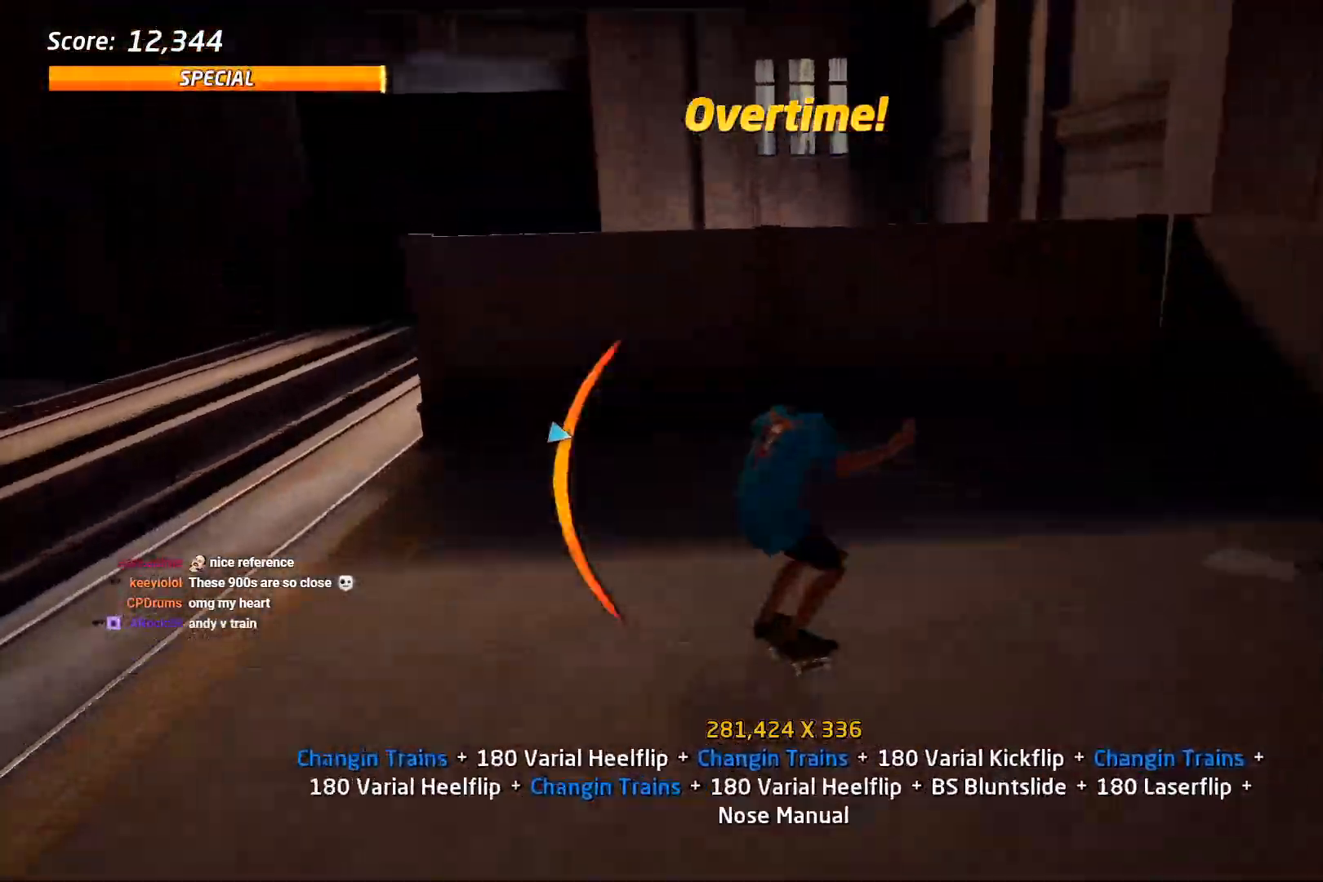
{"buttons": ["DPAD_UP", "DPAD_LEFT"], "right_stick": "center", "events": [[17, "DPAD_DOWN", "up"], [33, "DPAD_LEFT", "up"], [117, "DPAD_DOWN", "down"], [117, "DPAD_LEFT", "down"], [167, "DPAD_DOWN", "up"], [183, "DPAD_LEFT", "up"], [233, "DPAD_DOWN", "down"], [433, "DPAD_DOWN", "up"], [450, "DPAD_LEFT", "down"], [467, "DPAD_UP", "down"]]}
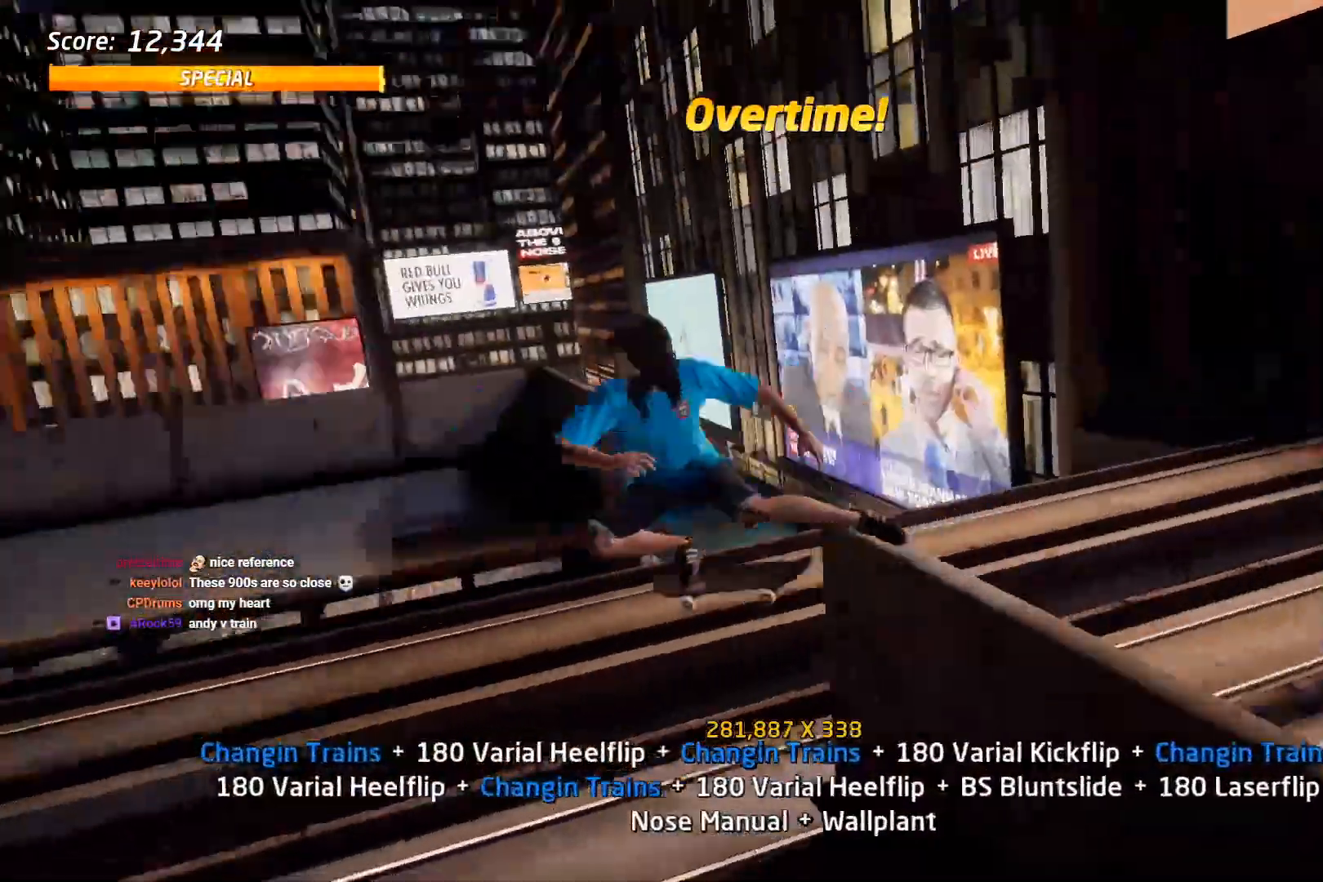
{"buttons": ["DPAD_UP"], "right_stick": "center", "events": [[33, "DPAD_LEFT", "up"], [33, "DPAD_UP", "up"], [433, "DPAD_UP", "down"]]}
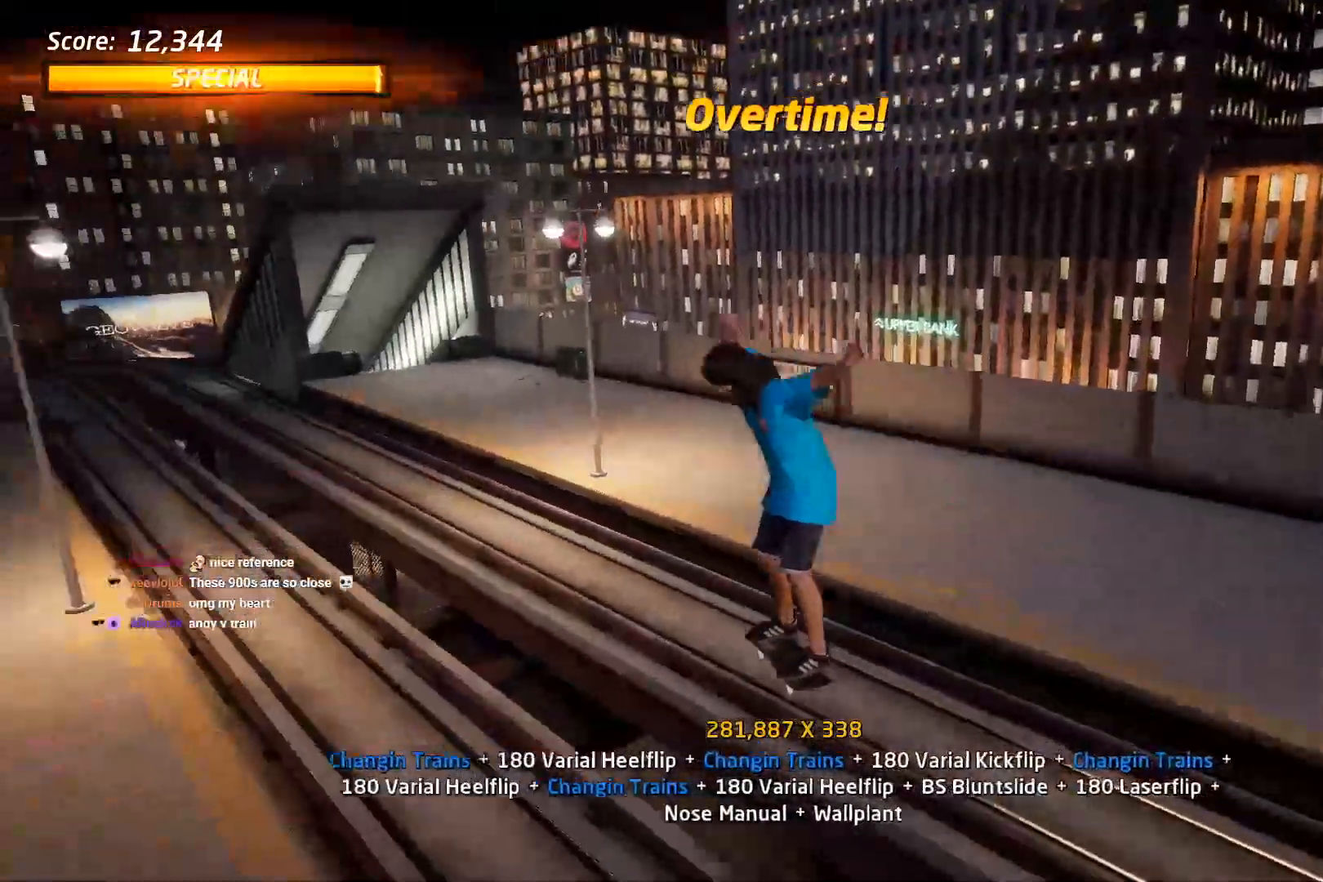
{"buttons": ["SQUARE", "L1", "DPAD_UP", "DPAD_RIGHT"], "right_stick": "center", "events": [[50, "DPAD_UP", "up"], [67, "TRIANGLE", "down"], [83, "DPAD_DOWN", "down"], [217, "DPAD_DOWN", "up"], [233, "DPAD_UP", "down"], [467, "DPAD_RIGHT", "down"], [483, "L1", "down"], [483, "SQUARE", "down"], [483, "TRIANGLE", "up"]]}
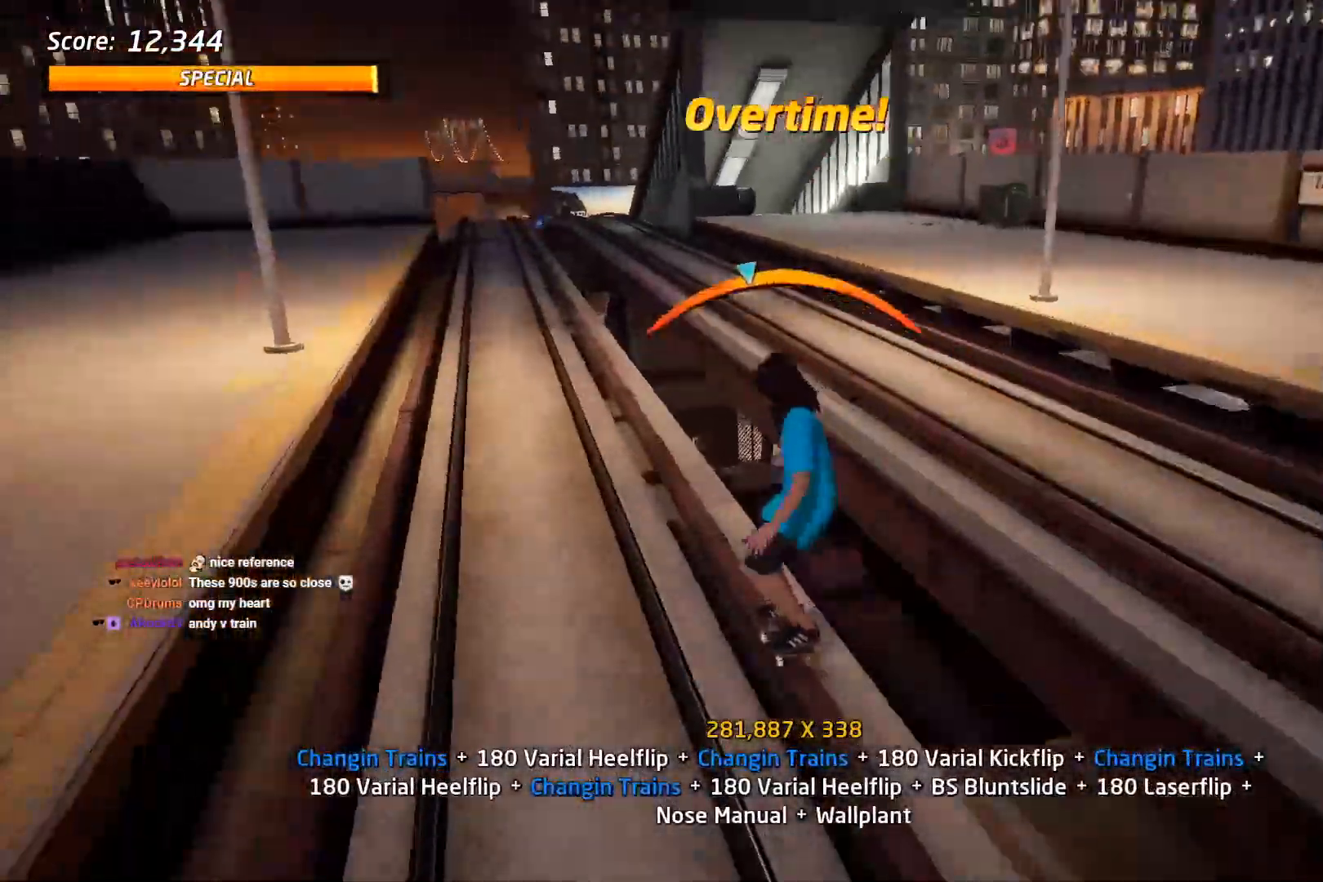
{"buttons": ["TRIANGLE", "L1"], "right_stick": "center", "events": [[133, "SQUARE", "up"], [167, "DPAD_RIGHT", "up"], [167, "DPAD_UP", "up"], [233, "DPAD_UP", "down"], [317, "DPAD_UP", "up"], [367, "DPAD_UP", "down"], [417, "TRIANGLE", "down"], [467, "DPAD_UP", "up"]]}
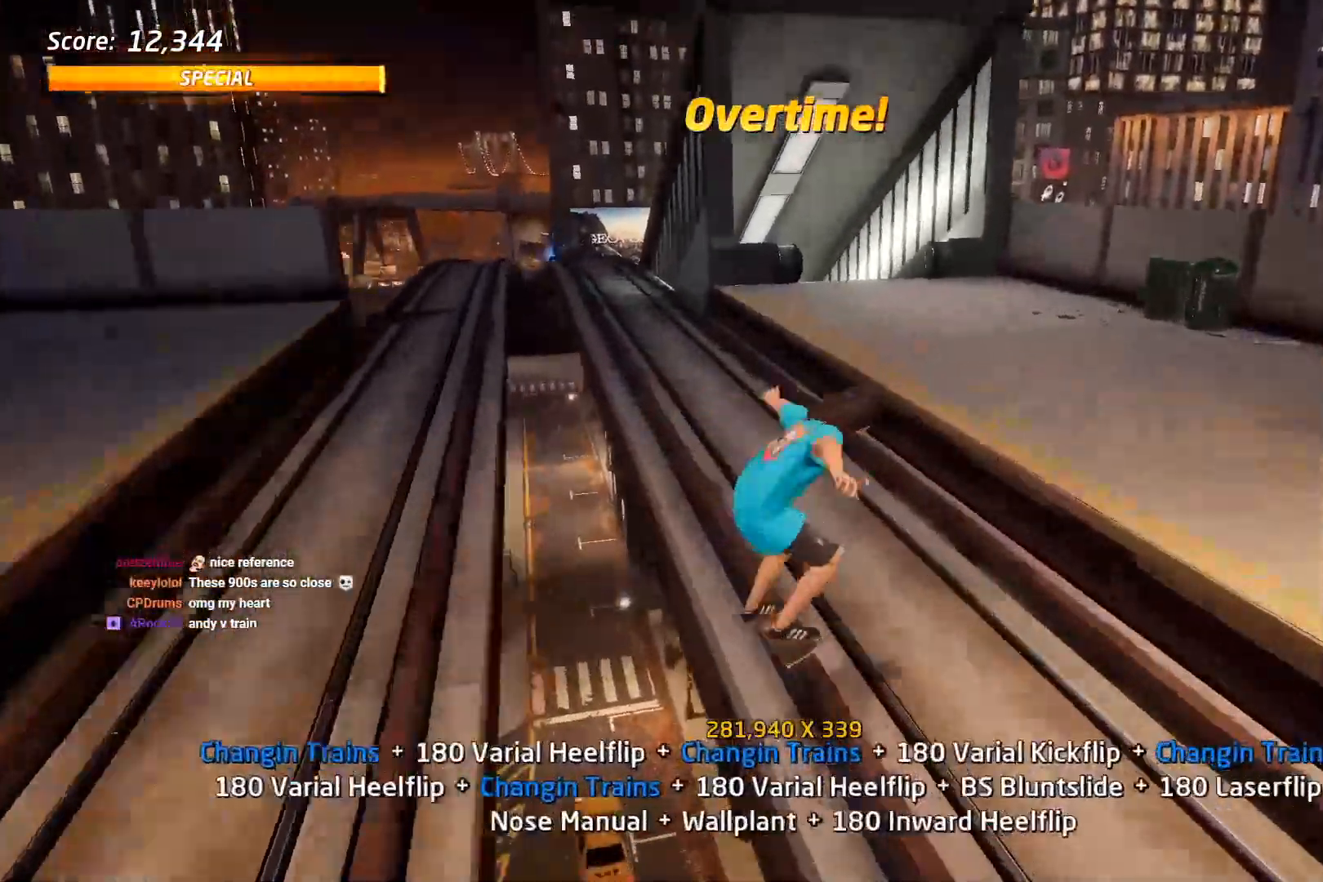
{"buttons": ["TRIANGLE", "L1", "DPAD_DOWN"], "right_stick": "center", "events": [[33, "DPAD_DOWN", "down"], [33, "DPAD_LEFT", "down"], [83, "SQUARE", "down"], [83, "TRIANGLE", "up"], [217, "DPAD_DOWN", "up"], [233, "DPAD_LEFT", "up"], [233, "SQUARE", "up"], [317, "DPAD_DOWN", "down"], [383, "DPAD_DOWN", "up"], [467, "DPAD_DOWN", "down"], [483, "TRIANGLE", "down"]]}
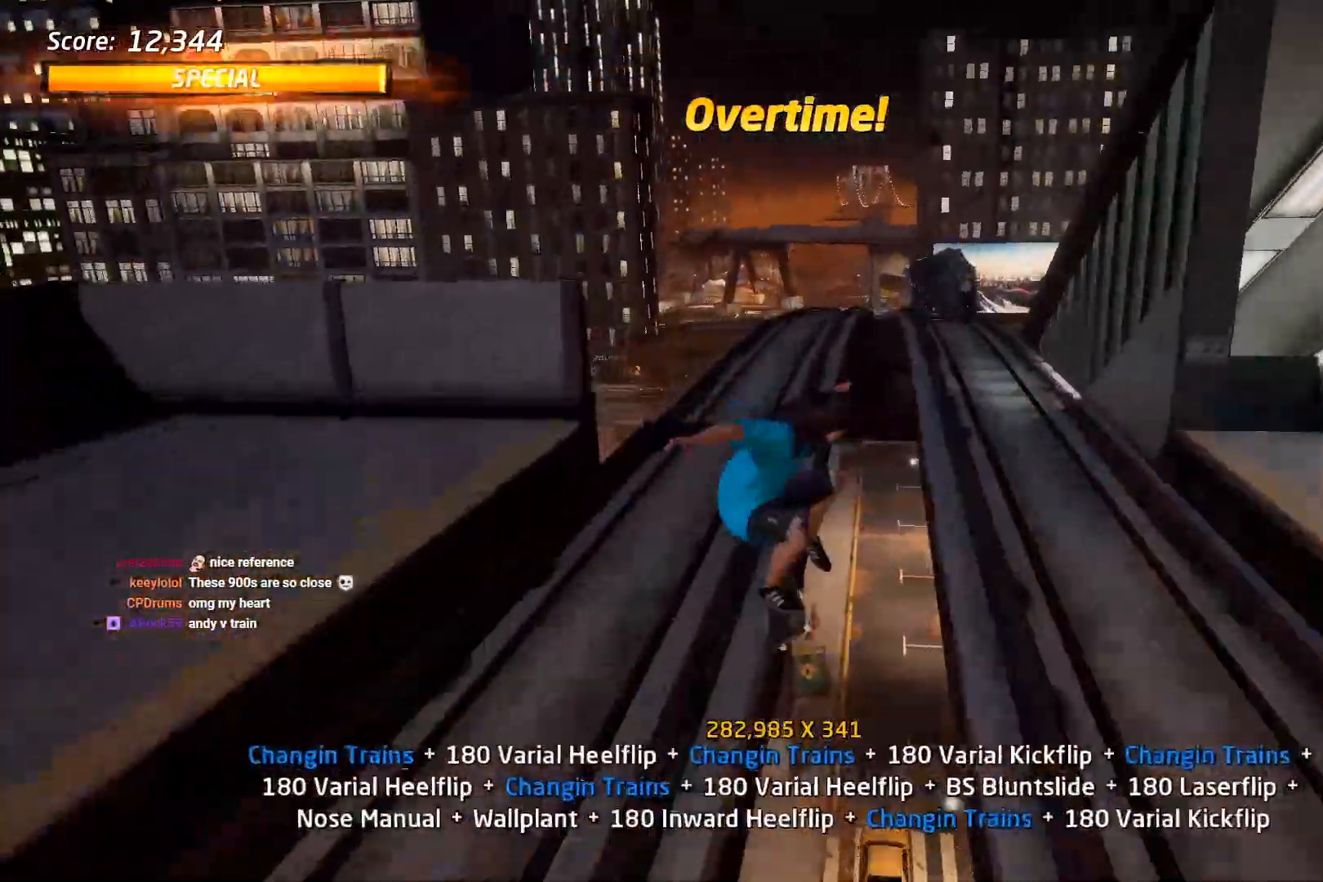
{"buttons": ["L1"], "right_stick": "center", "events": [[50, "DPAD_DOWN", "up"], [50, "L1", "up"], [150, "DPAD_DOWN", "down"], [150, "DPAD_RIGHT", "down"], [200, "DPAD_RIGHT", "up"], [250, "DPAD_LEFT", "down"], [250, "TRIANGLE", "up"], [300, "DPAD_DOWN", "up"], [300, "L1", "down"], [333, "DPAD_DOWN", "down"], [333, "SQUARE", "down"], [433, "SQUARE", "up"], [483, "DPAD_DOWN", "up"], [483, "DPAD_LEFT", "up"]]}
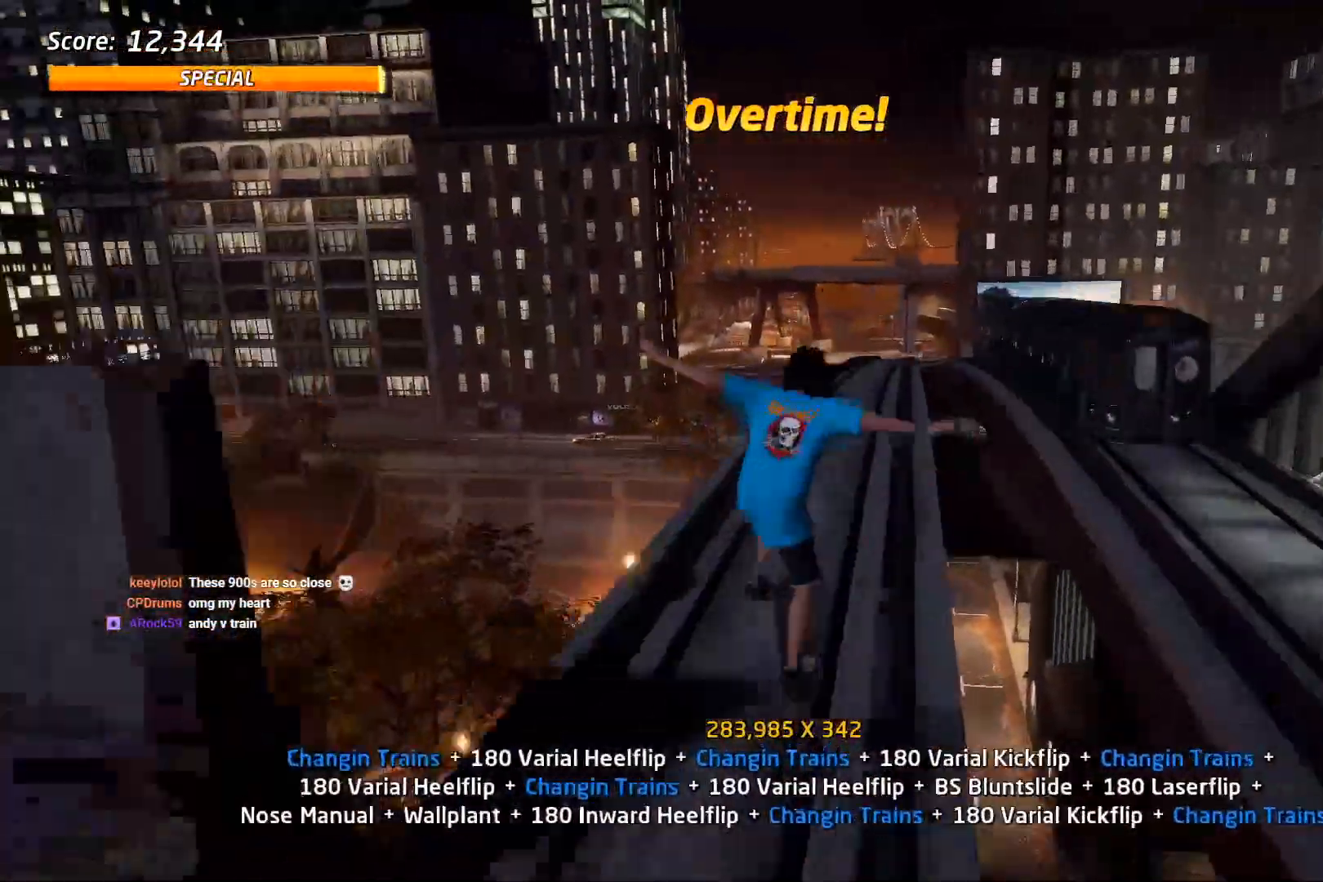
{"buttons": ["SQUARE", "TRIANGLE", "DPAD_DOWN", "DPAD_RIGHT"], "right_stick": "center", "events": [[133, "DPAD_DOWN", "down"], [200, "DPAD_DOWN", "up"], [233, "L1", "up"], [233, "TRIANGLE", "down"], [283, "DPAD_UP", "down"], [383, "DPAD_UP", "up"], [400, "DPAD_DOWN", "down"], [483, "DPAD_RIGHT", "down"], [500, "SQUARE", "down"]]}
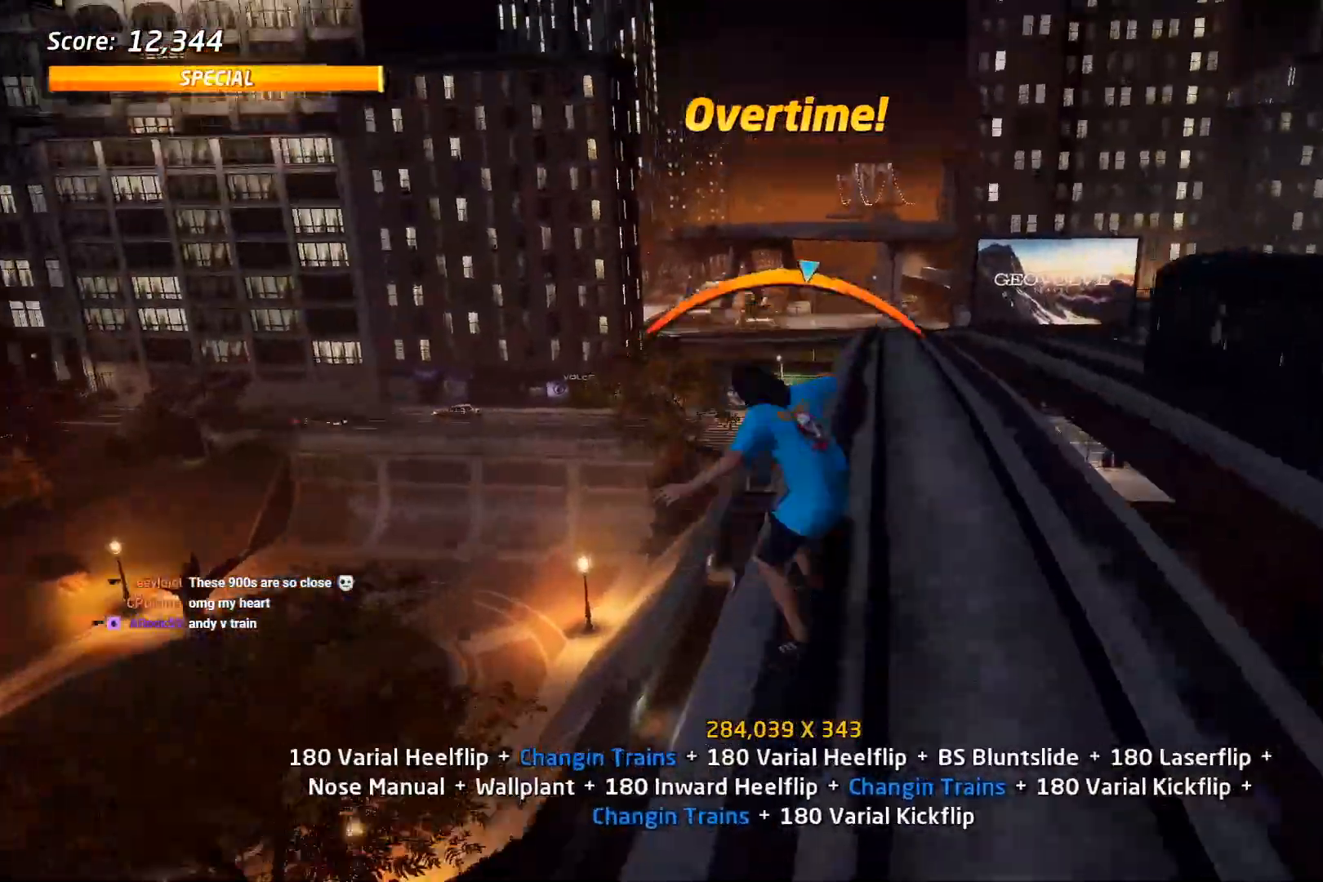
{"buttons": ["TRIANGLE", "DPAD_UP"], "right_stick": "center", "events": [[33, "TRIANGLE", "up"], [133, "SQUARE", "up"], [167, "DPAD_DOWN", "up"], [167, "DPAD_RIGHT", "up"], [267, "DPAD_UP", "down"], [333, "DPAD_UP", "up"], [333, "TRIANGLE", "down"], [400, "DPAD_UP", "down"]]}
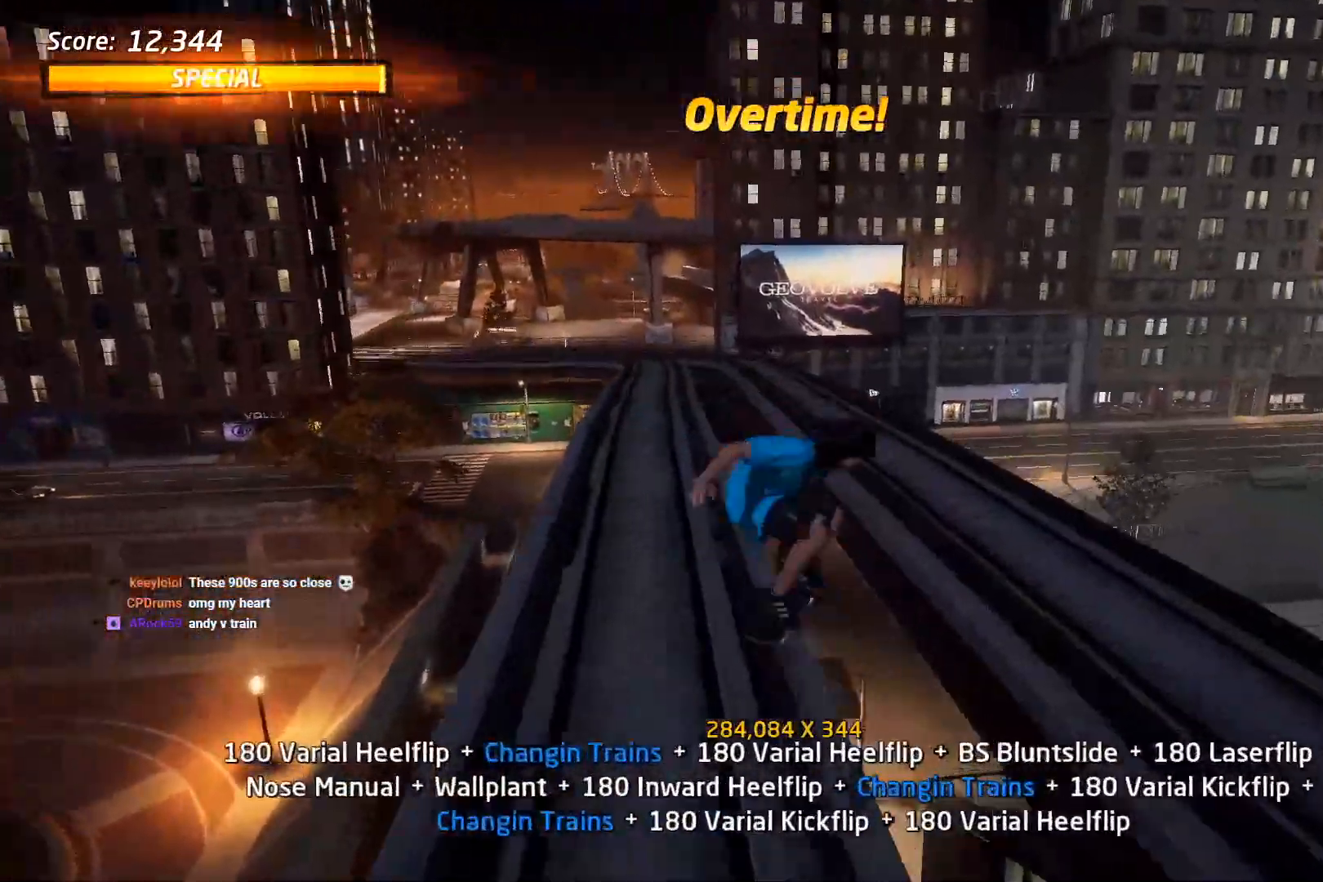
{"buttons": ["L1"], "right_stick": "center", "events": [[183, "DPAD_RIGHT", "down"], [200, "L1", "down"], [233, "SQUARE", "down"], [233, "TRIANGLE", "up"], [350, "SQUARE", "up"], [400, "DPAD_RIGHT", "up"], [400, "SQUARE", "down"], [417, "DPAD_UP", "up"], [500, "SQUARE", "up"]]}
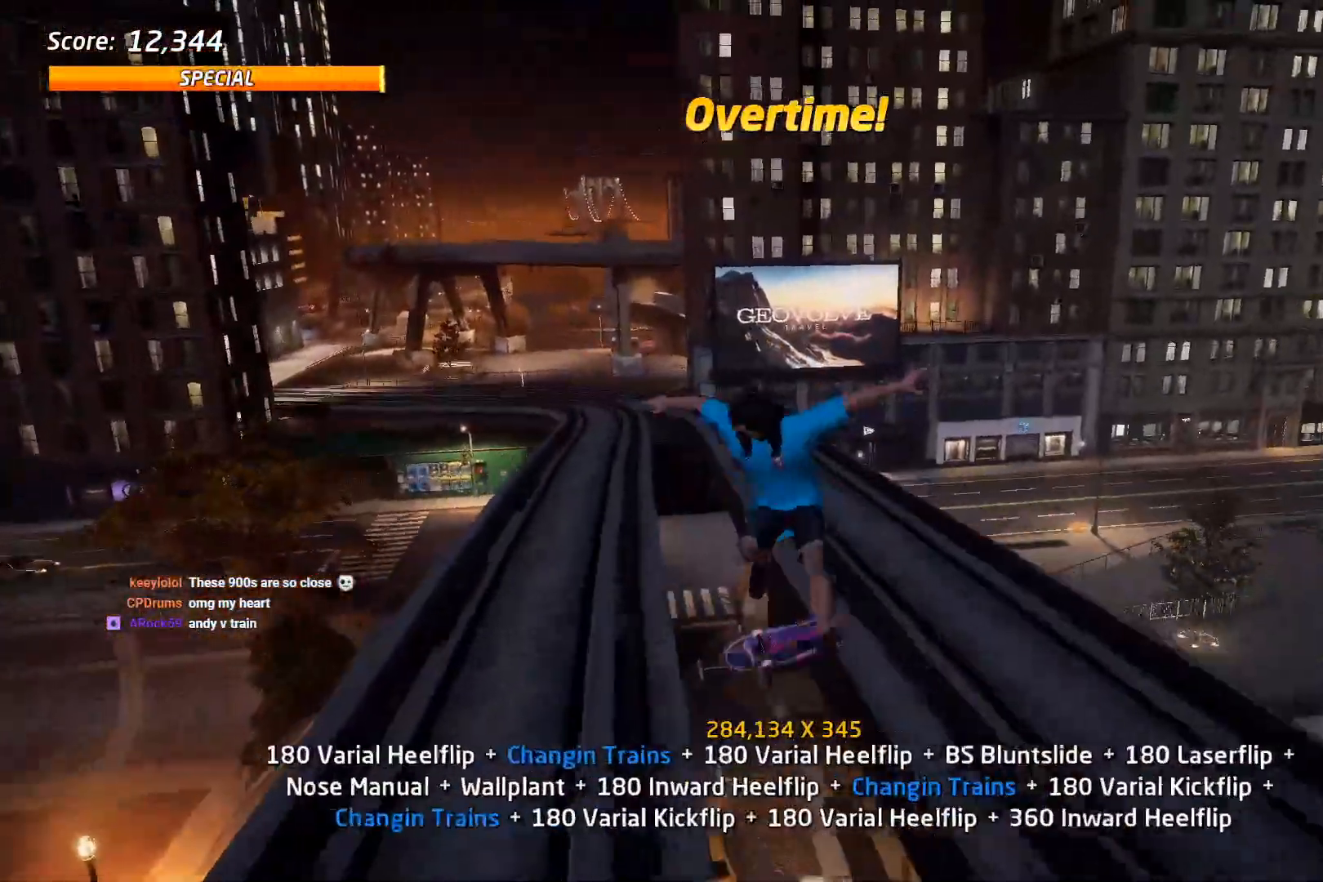
{"buttons": ["SQUARE", "L1", "DPAD_DOWN", "DPAD_LEFT"], "right_stick": "center", "events": [[17, "DPAD_UP", "down"], [117, "DPAD_UP", "up"], [167, "DPAD_UP", "down"], [217, "TRIANGLE", "down"], [300, "DPAD_UP", "up"], [400, "DPAD_DOWN", "down"], [417, "DPAD_LEFT", "down"], [450, "TRIANGLE", "up"], [467, "SQUARE", "down"]]}
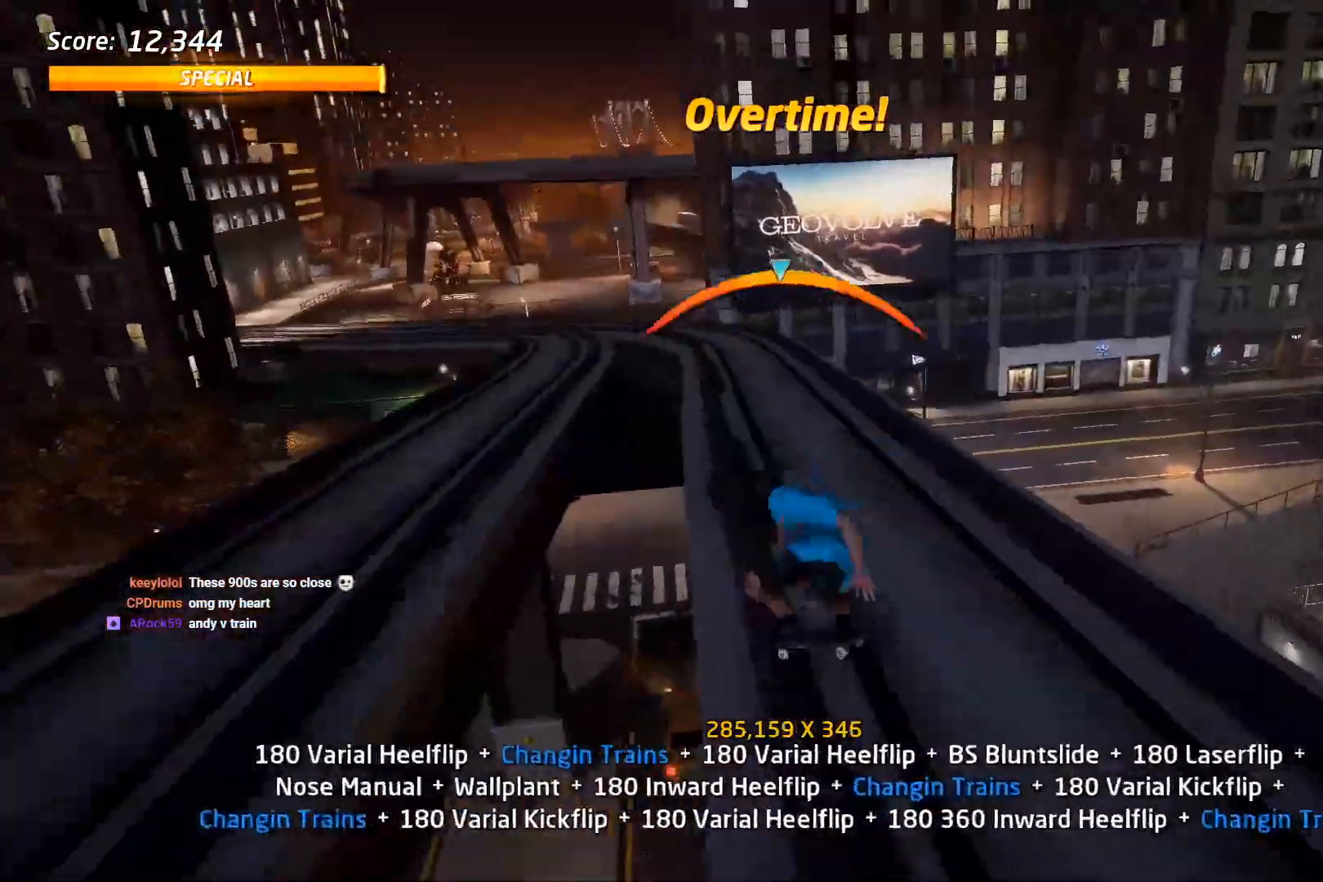
{"buttons": ["TRIANGLE", "DPAD_DOWN"], "right_stick": "center"}
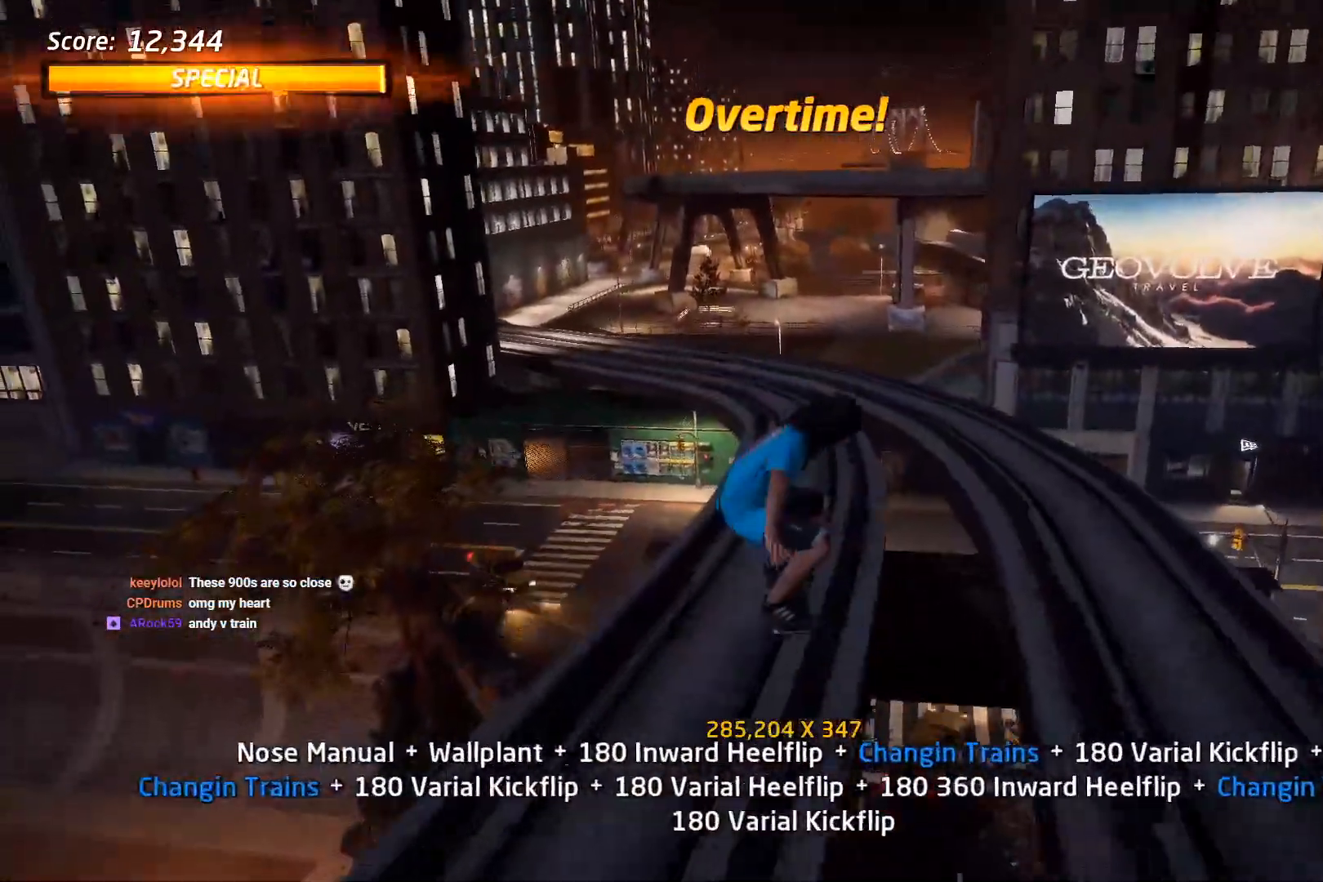
{"buttons": ["TRIANGLE", "DPAD_DOWN"], "right_stick": "center", "events": [[17, "DPAD_DOWN", "up"], [67, "DPAD_DOWN", "down"], [333, "SQUARE", "down"], [400, "TRIANGLE", "up"], [467, "SQUARE", "up"], [467, "TRIANGLE", "down"]]}
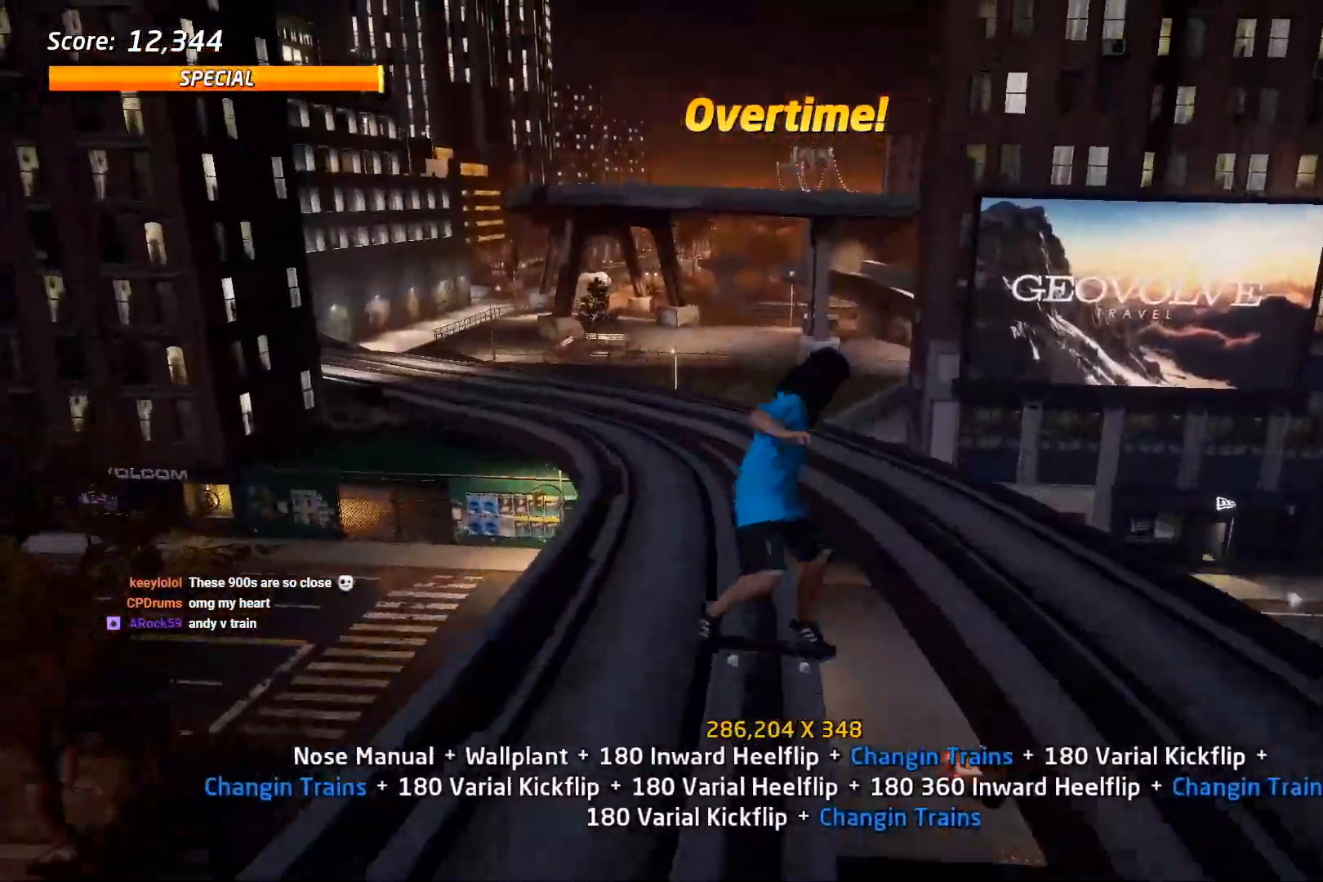
{"buttons": ["TRIANGLE", "DPAD_UP"], "right_stick": "center", "events": [[33, "SQUARE", "down"], [33, "TRIANGLE", "up"], [67, "DPAD_DOWN", "up"], [150, "DPAD_DOWN", "down"], [167, "SQUARE", "up"], [250, "DPAD_DOWN", "up"], [317, "DPAD_DOWN", "down"], [333, "TRIANGLE", "down"], [433, "DPAD_DOWN", "up"], [500, "DPAD_UP", "down"]]}
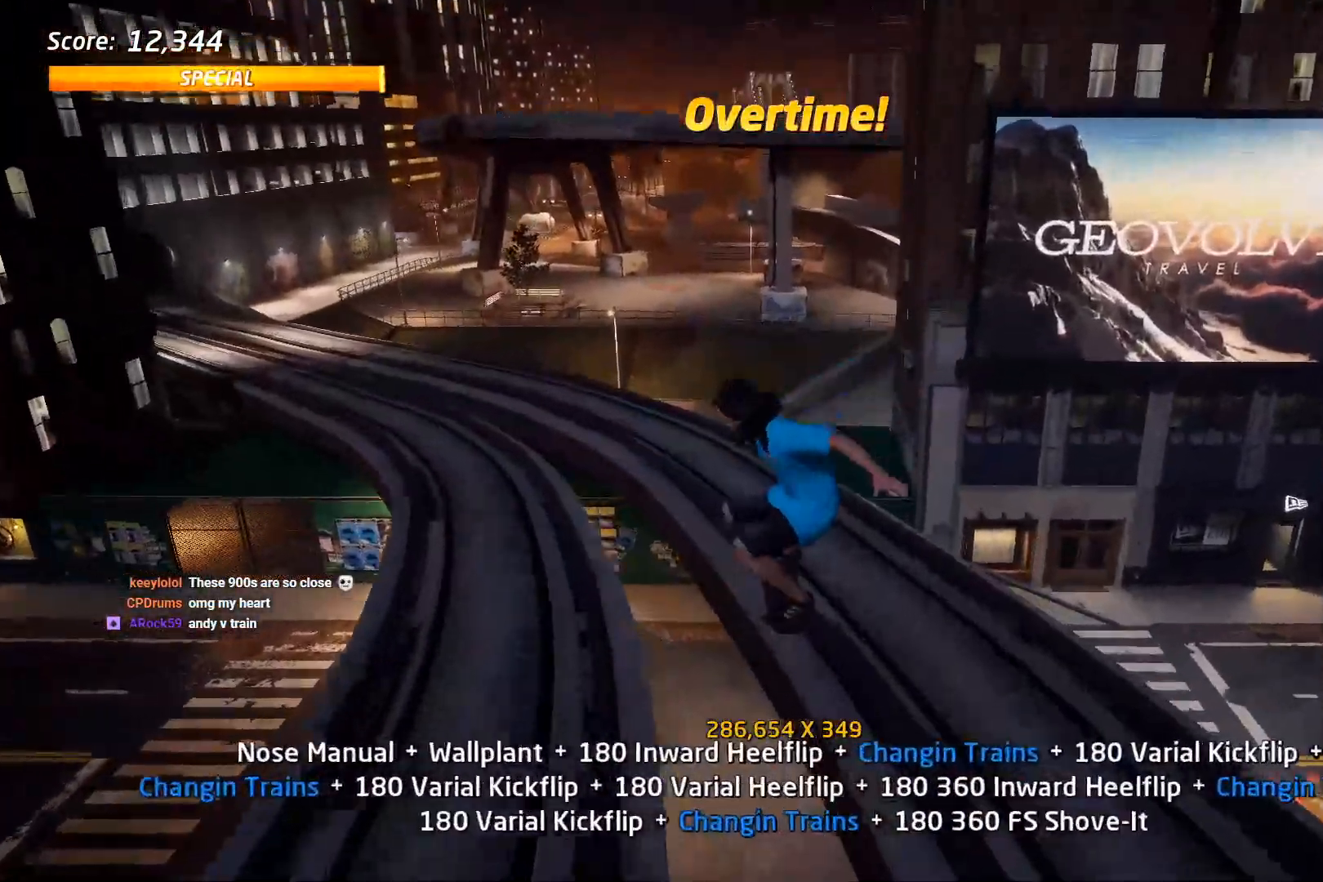
{"buttons": ["SQUARE", "L1"], "right_stick": "center", "events": [[150, "DPAD_UP", "up"], [167, "DPAD_DOWN", "down"], [167, "DPAD_LEFT", "down"], [250, "L1", "down"], [250, "SQUARE", "down"], [350, "SQUARE", "up"], [417, "SQUARE", "down"], [483, "DPAD_DOWN", "up"], [500, "DPAD_LEFT", "up"], [500, "TRIANGLE", "up"]]}
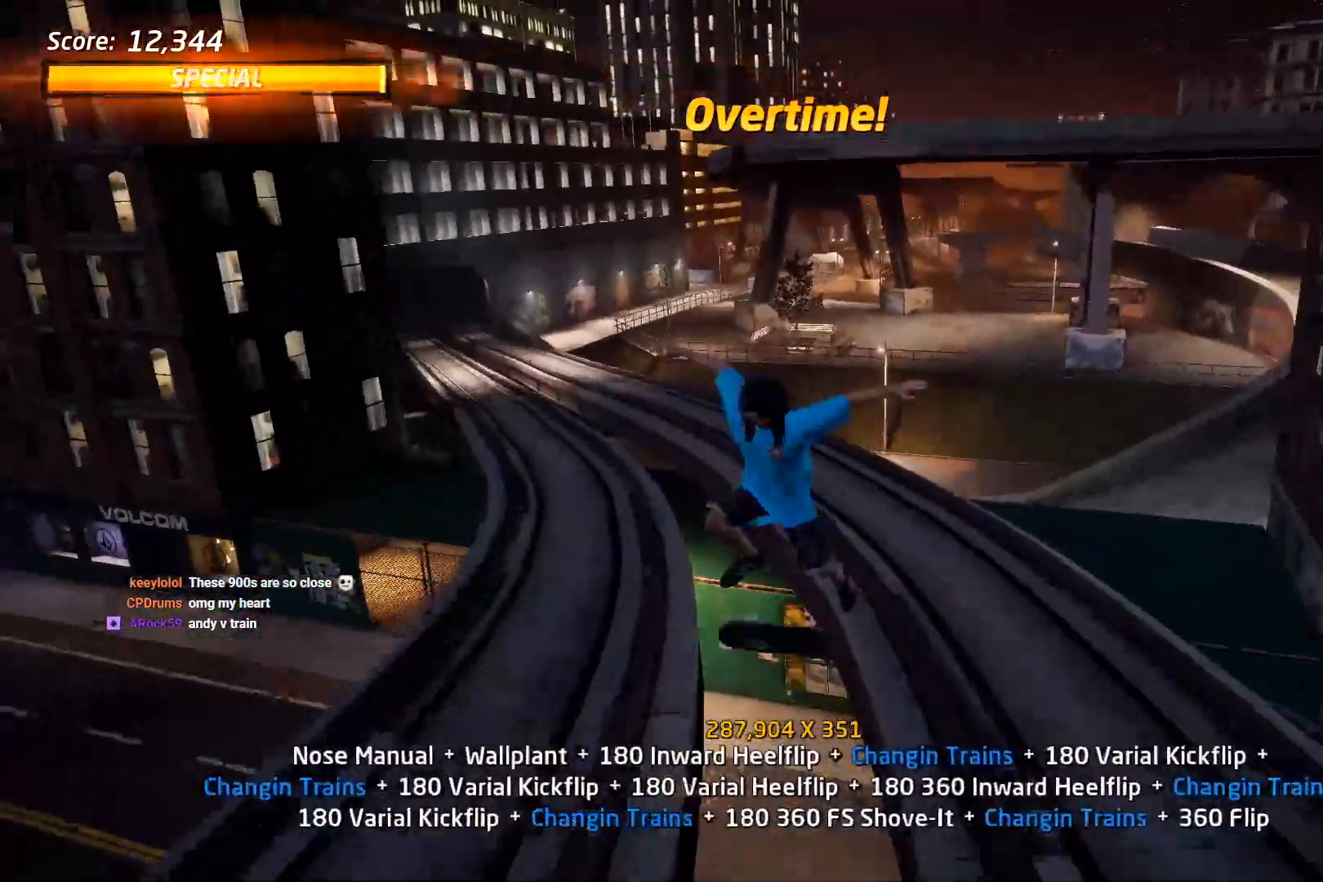
{"buttons": ["TRIANGLE", "DPAD_DOWN"], "right_stick": "center", "events": [[50, "SQUARE", "up"], [67, "DPAD_DOWN", "down"], [183, "DPAD_DOWN", "up"], [183, "L1", "up"], [183, "TRIANGLE", "down"], [267, "DPAD_UP", "down"], [333, "DPAD_LEFT", "down"], [333, "DPAD_UP", "up"], [350, "DPAD_LEFT", "up"], [400, "DPAD_DOWN", "down"]]}
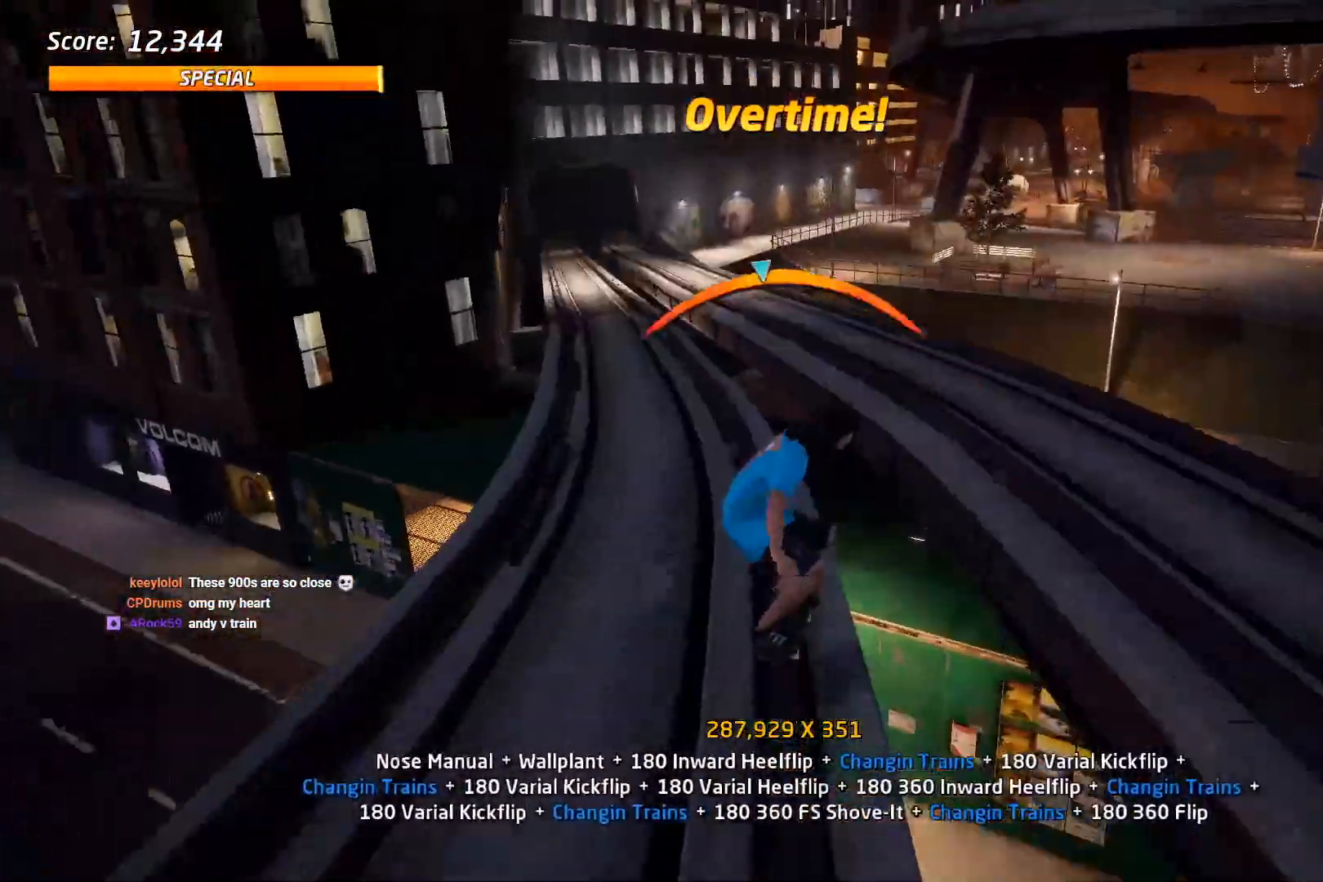
{"buttons": [], "right_stick": "center", "events": [[33, "TRIANGLE", "up"], [67, "SQUARE", "down"], [200, "SQUARE", "up"], [267, "SQUARE", "down"], [300, "DPAD_DOWN", "up"], [367, "DPAD_DOWN", "down"], [417, "SQUARE", "up"], [500, "DPAD_DOWN", "up"]]}
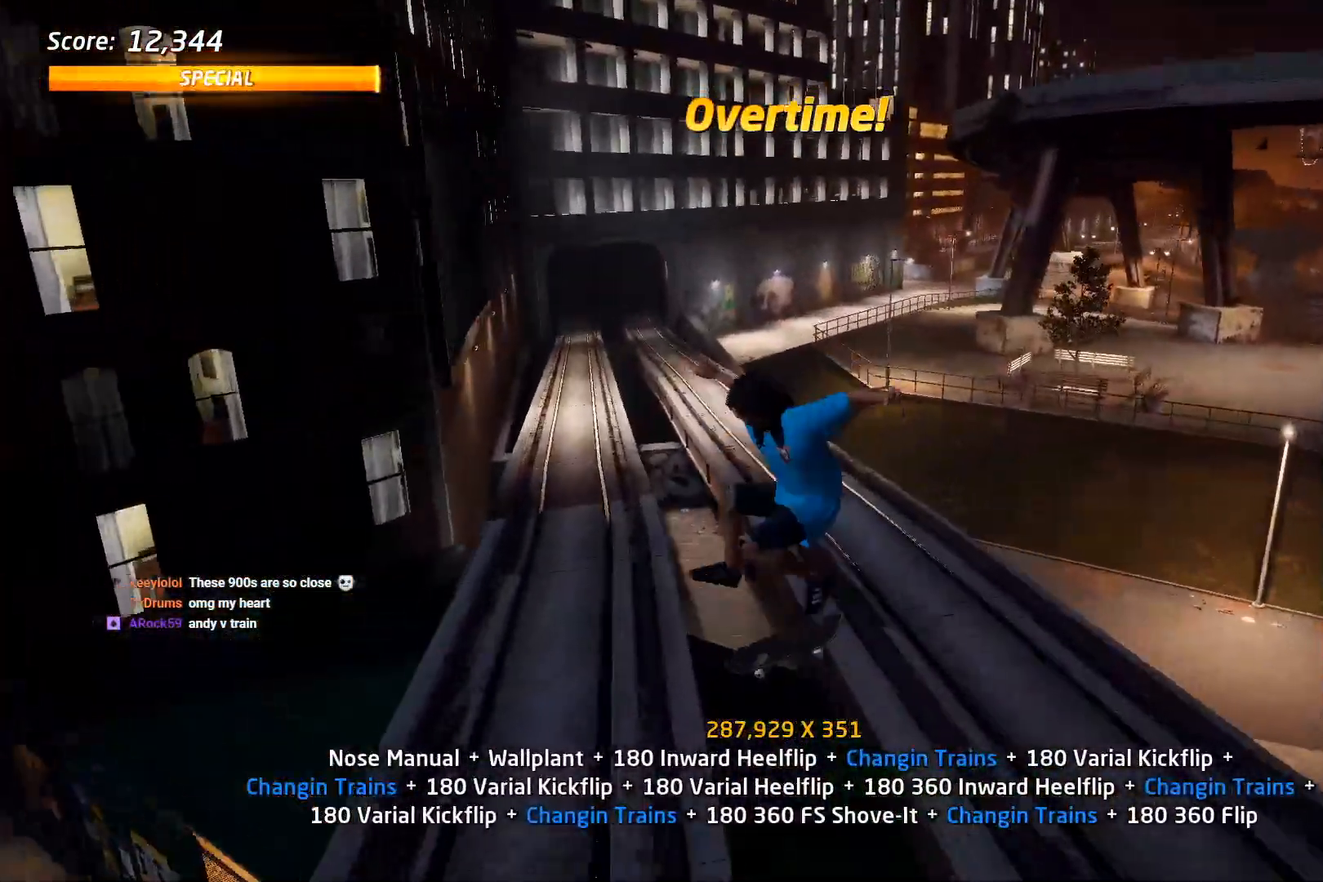
{"buttons": ["SQUARE", "L1", "DPAD_DOWN", "DPAD_LEFT"], "right_stick": "center"}
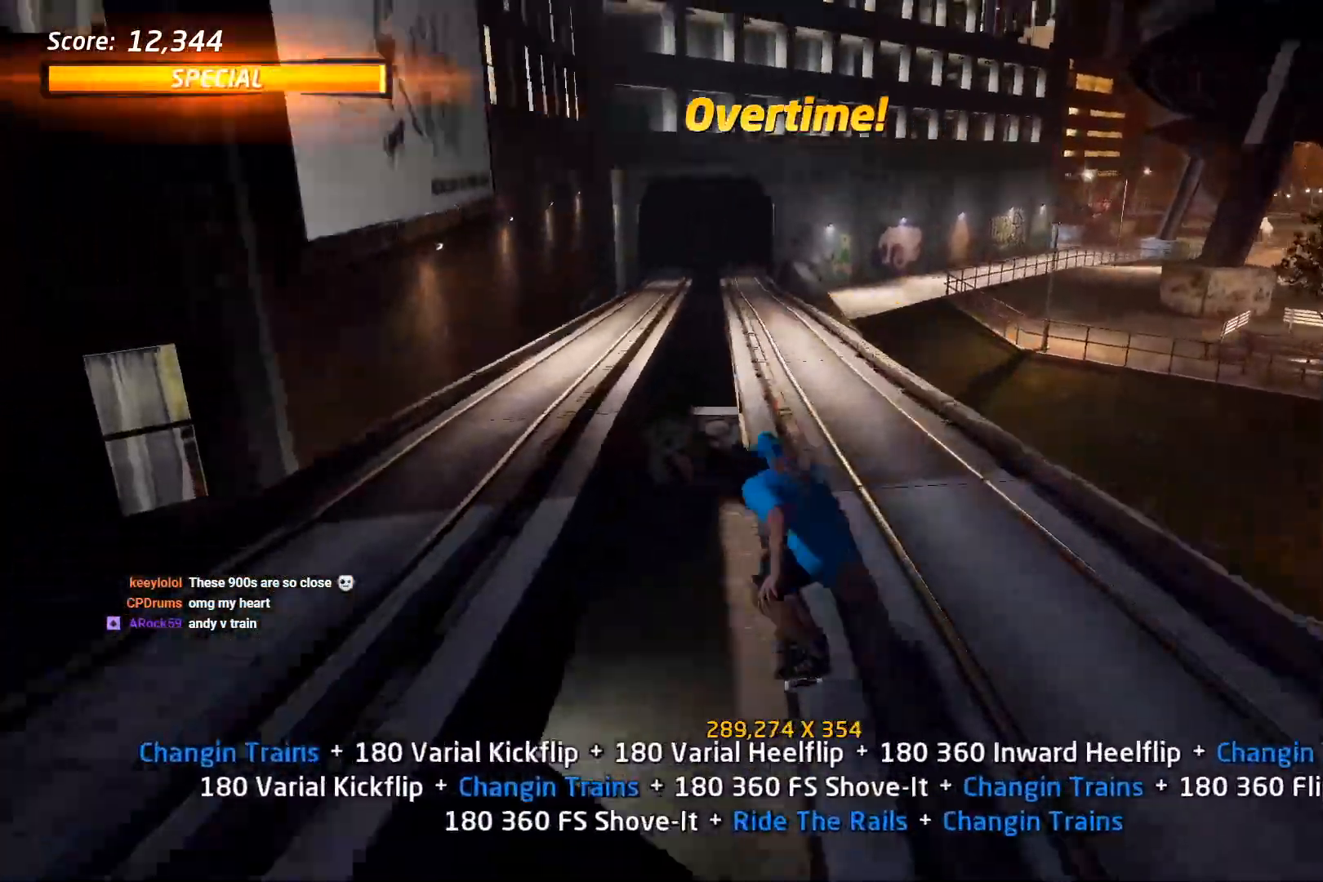
{"buttons": ["TRIANGLE"], "right_stick": "center", "events": [[17, "SQUARE", "up"], [67, "SQUARE", "down"], [133, "DPAD_DOWN", "up"], [133, "DPAD_LEFT", "up"], [167, "SQUARE", "up"], [200, "DPAD_DOWN", "down"], [300, "DPAD_DOWN", "up"], [317, "TRIANGLE", "down"], [333, "L1", "up"], [383, "DPAD_UP", "down"], [483, "DPAD_UP", "up"]]}
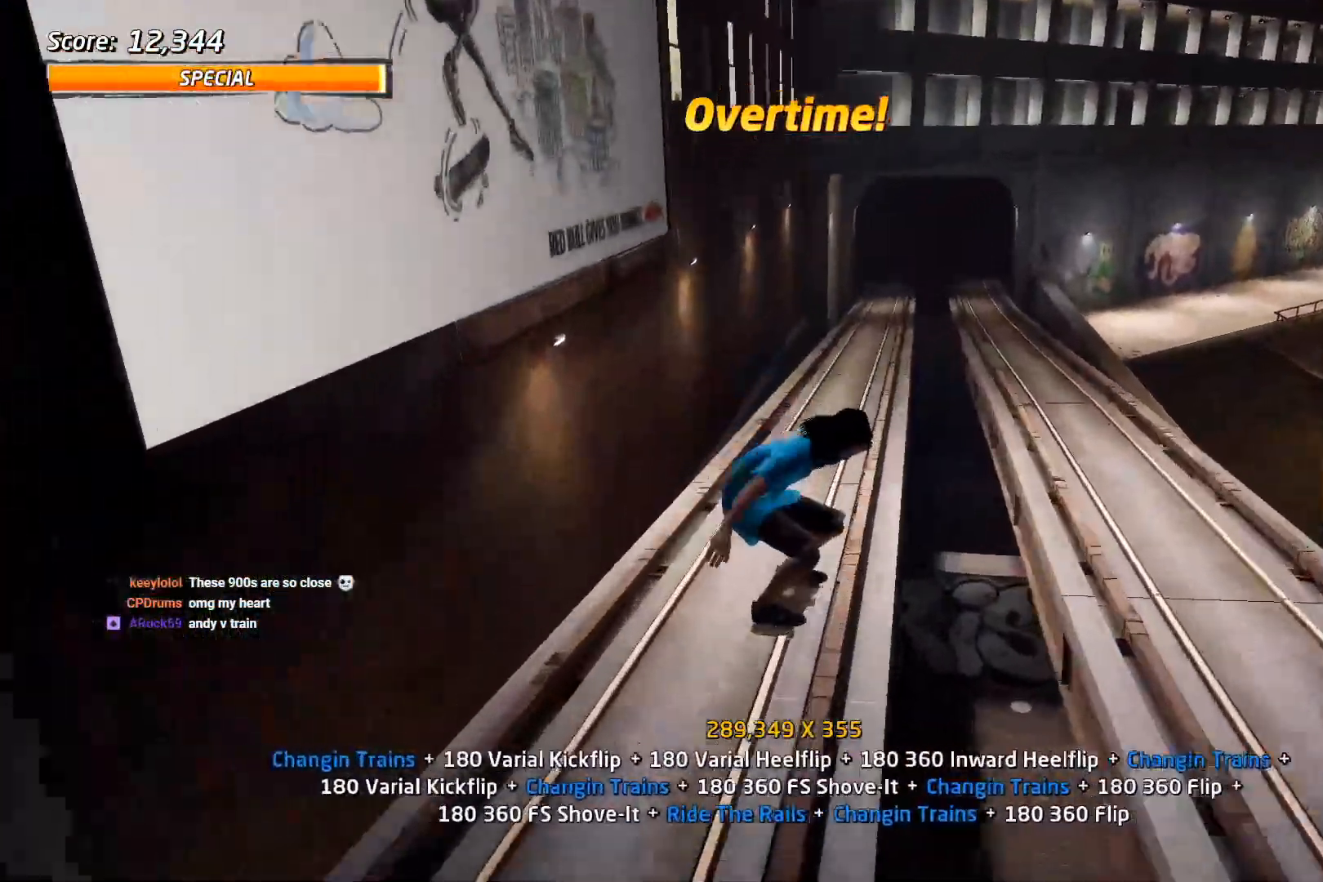
{"buttons": ["TRIANGLE", "DPAD_DOWN"], "right_stick": "center", "events": [[17, "DPAD_DOWN", "down"], [100, "DPAD_RIGHT", "down"], [167, "SQUARE", "down"], [267, "SQUARE", "up"], [333, "SQUARE", "down"], [350, "DPAD_DOWN", "up"], [350, "DPAD_RIGHT", "up"], [433, "DPAD_DOWN", "down"], [467, "SQUARE", "up"]]}
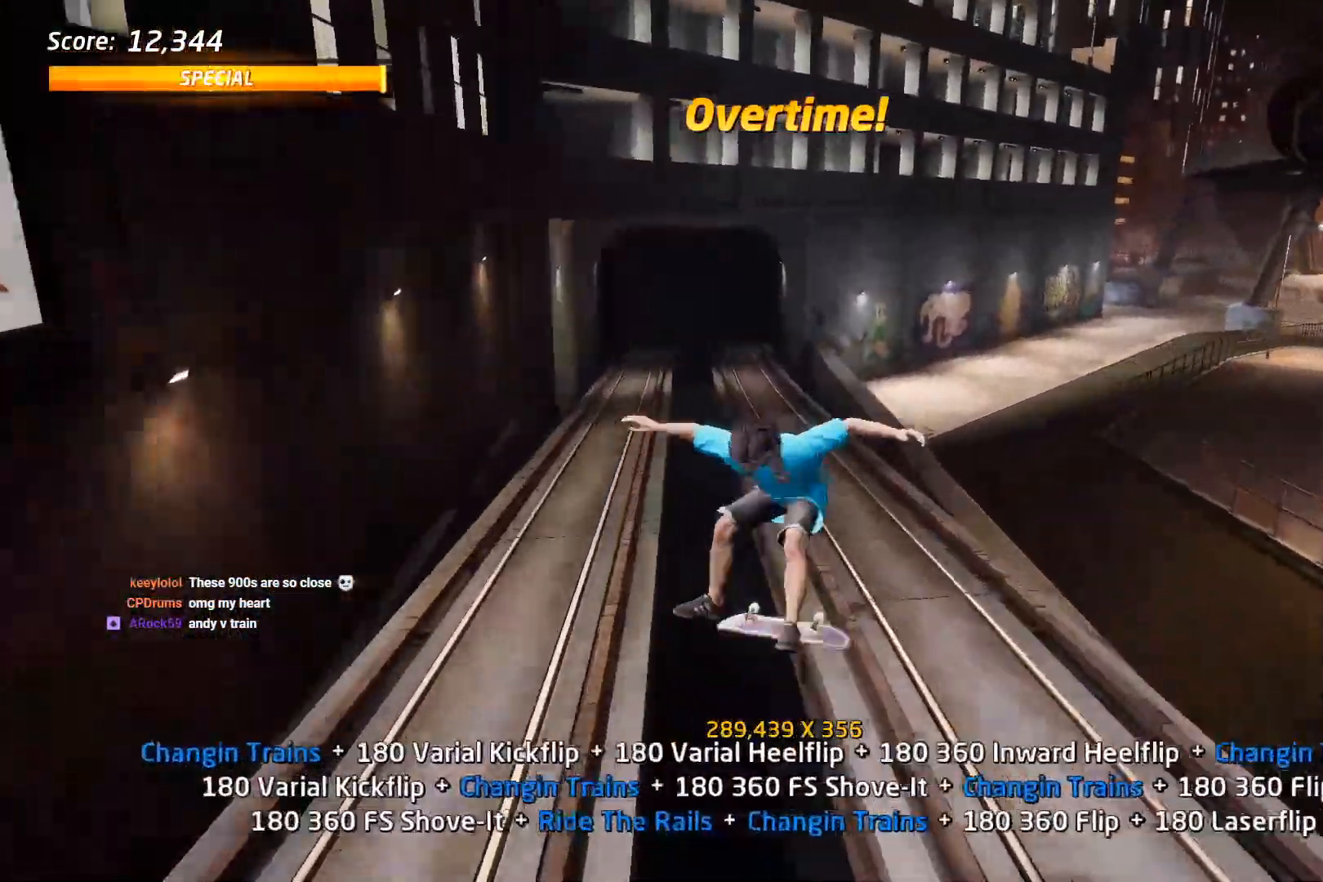
{"buttons": ["SQUARE", "L1", "DPAD_DOWN", "DPAD_RIGHT"], "right_stick": "center", "events": [[33, "DPAD_DOWN", "up"], [83, "DPAD_UP", "down"], [183, "DPAD_UP", "up"], [217, "DPAD_DOWN", "down"], [333, "DPAD_RIGHT", "down"], [400, "TRIANGLE", "up"], [417, "L1", "down"], [417, "SQUARE", "down"]]}
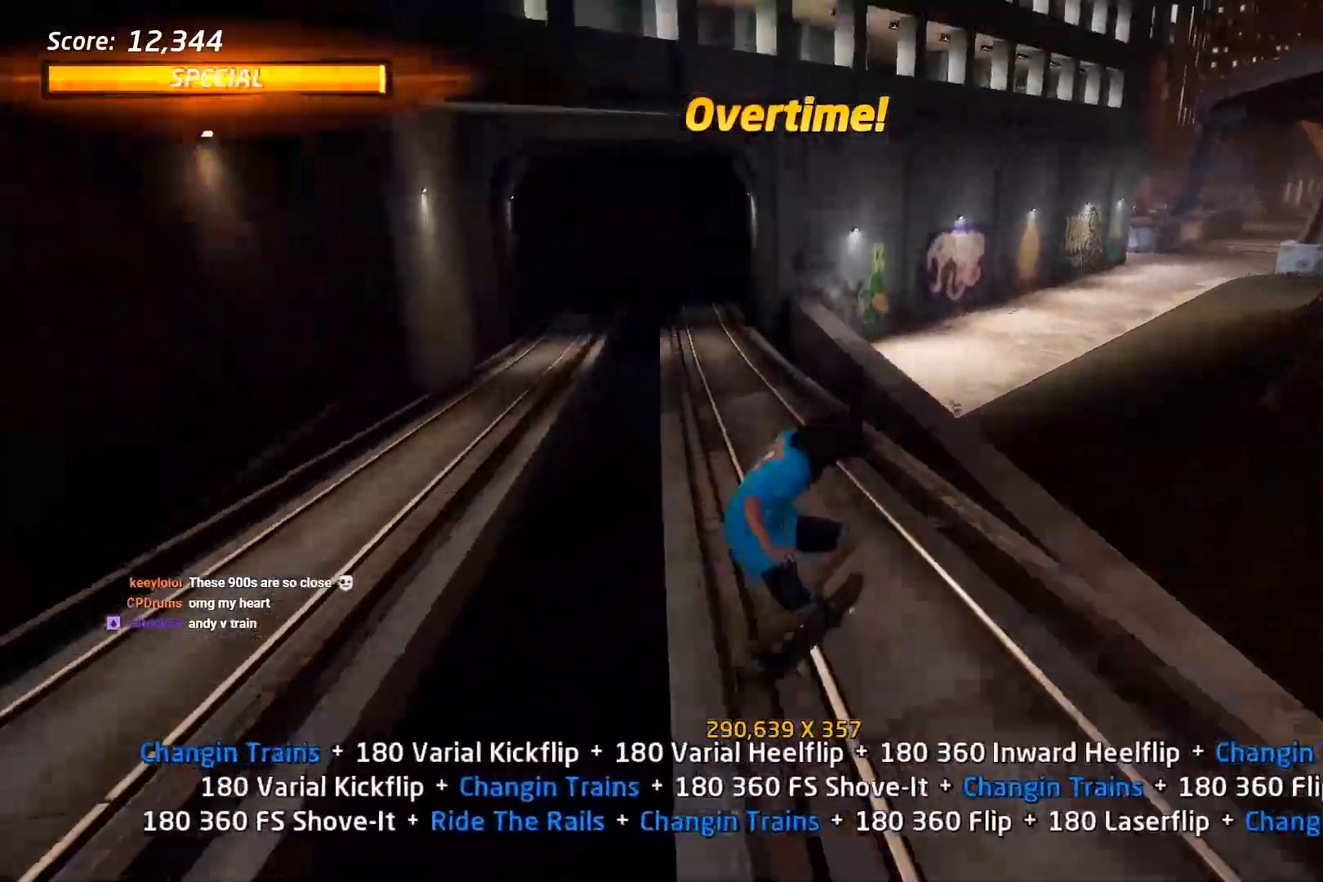
{"buttons": ["TRIANGLE"], "right_stick": "center", "events": [[50, "SQUARE", "up"], [100, "SQUARE", "down"], [150, "DPAD_DOWN", "up"], [167, "DPAD_RIGHT", "up"], [200, "SQUARE", "up"], [233, "DPAD_DOWN", "down"], [317, "TRIANGLE", "down"], [350, "DPAD_DOWN", "up"], [350, "L1", "up"], [417, "DPAD_UP", "down"], [500, "DPAD_UP", "up"]]}
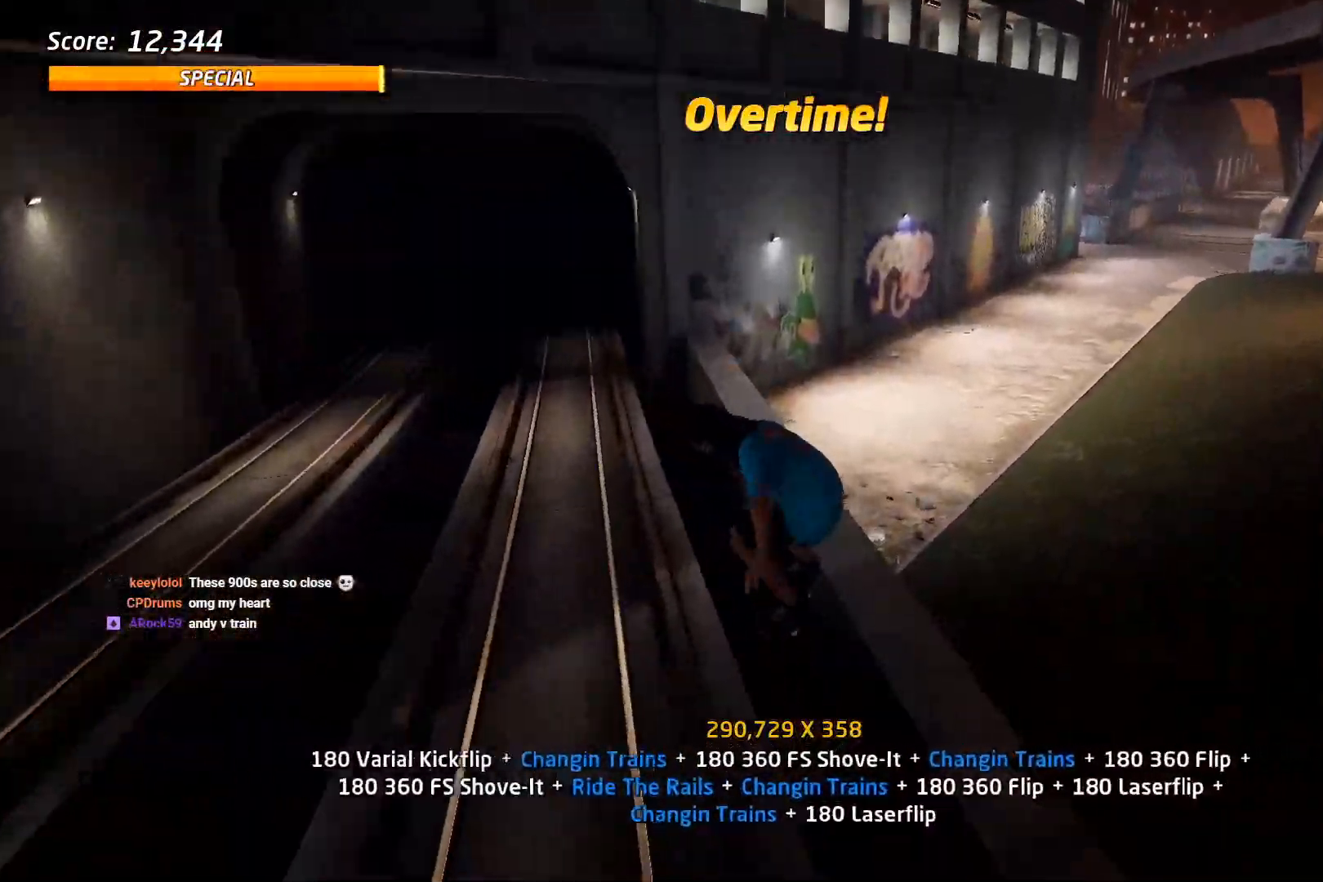
{"buttons": ["SQUARE", "DPAD_DOWN", "DPAD_RIGHT"], "right_stick": "center", "events": [[33, "DPAD_DOWN", "down"], [200, "DPAD_RIGHT", "down"], [233, "SQUARE", "down"], [233, "TRIANGLE", "up"], [350, "SQUARE", "up"], [417, "SQUARE", "down"]]}
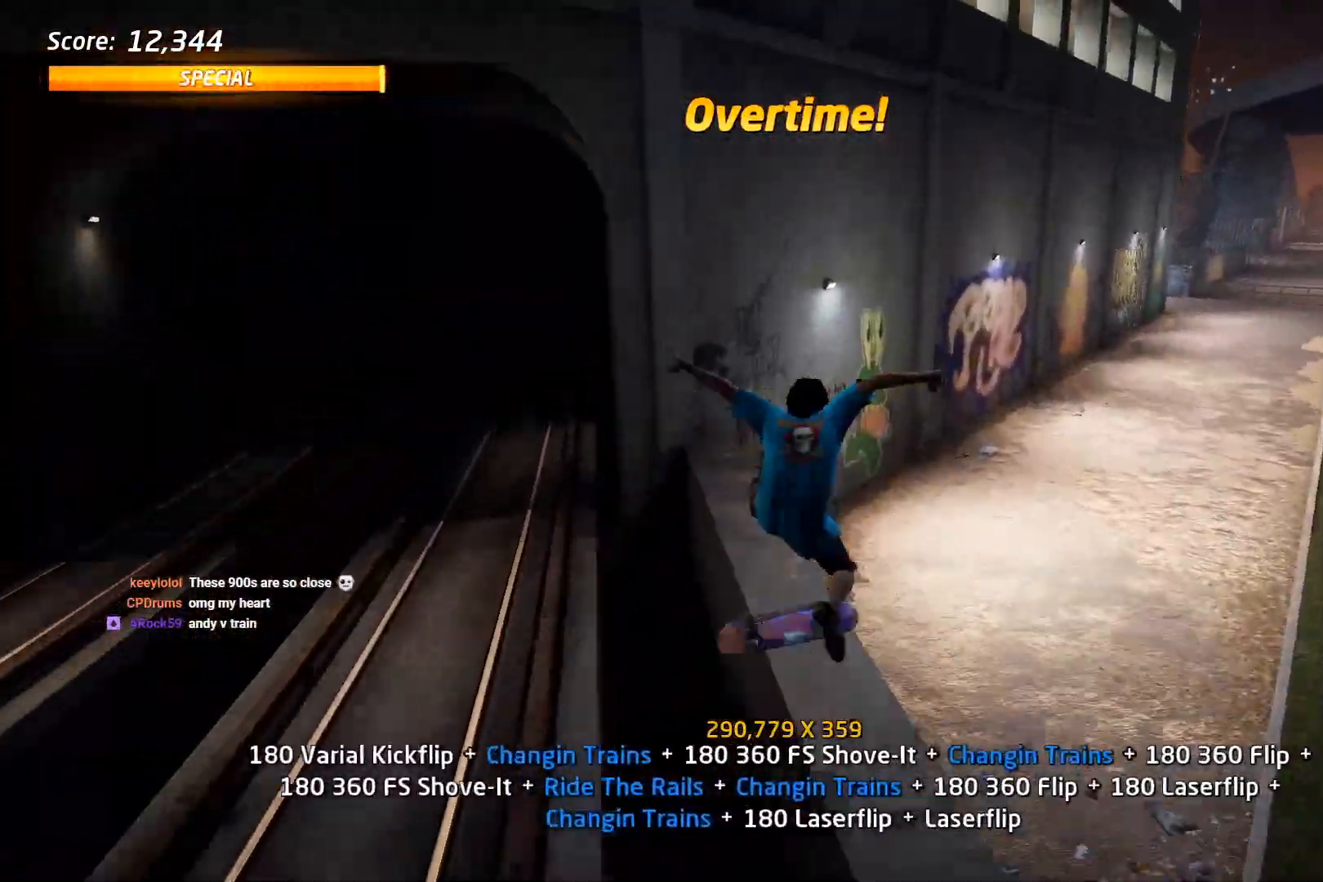
{"buttons": ["DPAD_DOWN"], "right_stick": "center", "events": [[50, "SQUARE", "up"], [67, "DPAD_DOWN", "up"], [67, "DPAD_RIGHT", "up"], [133, "DPAD_DOWN", "down"], [233, "DPAD_DOWN", "up"], [300, "DPAD_UP", "down"], [350, "DPAD_UP", "up"], [400, "DPAD_DOWN", "down"]]}
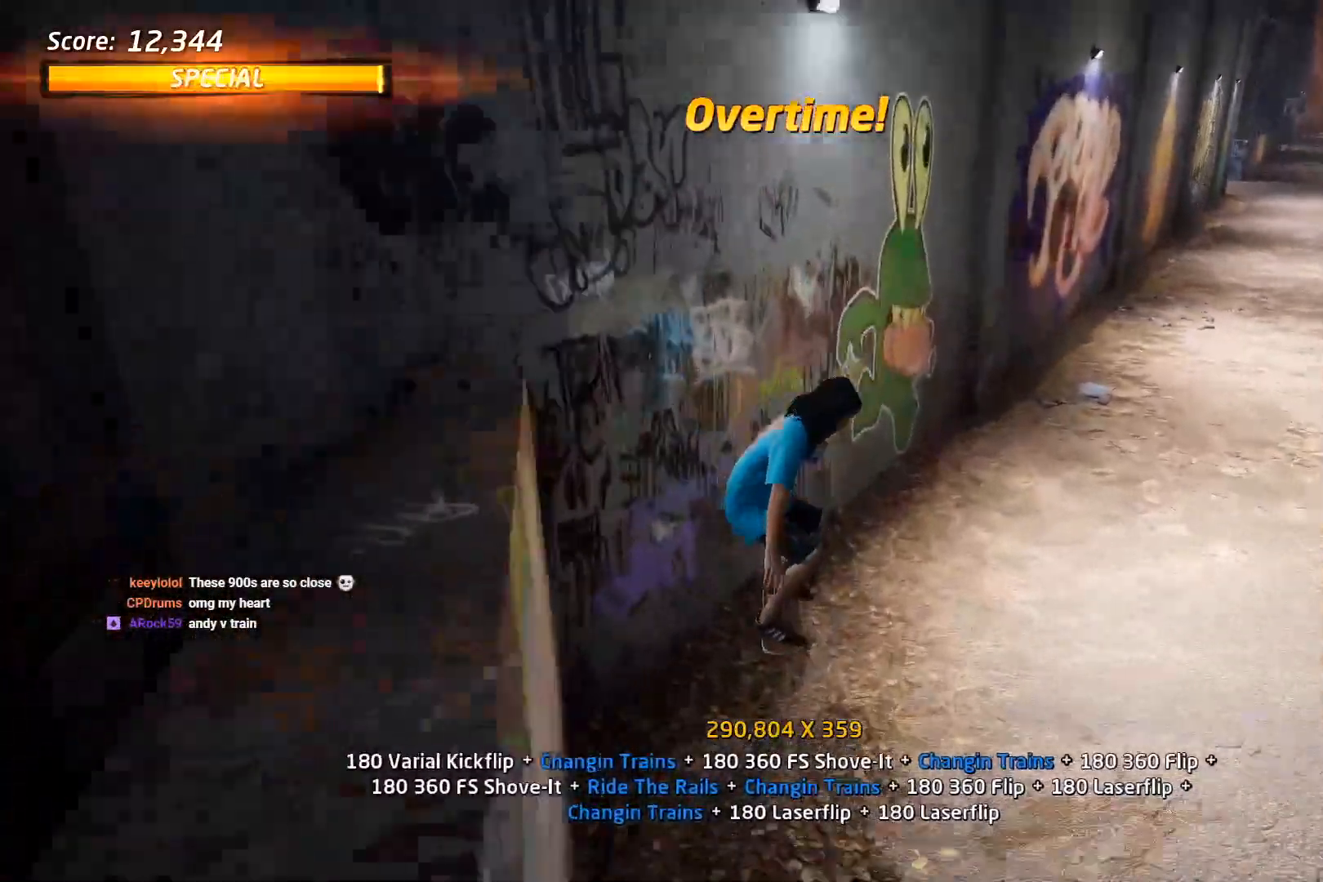
{"buttons": ["CIRCLE", "DPAD_DOWN"], "right_stick": "center", "events": [[117, "TRIANGLE", "down"], [217, "TRIANGLE", "up"], [317, "CIRCLE", "down"]]}
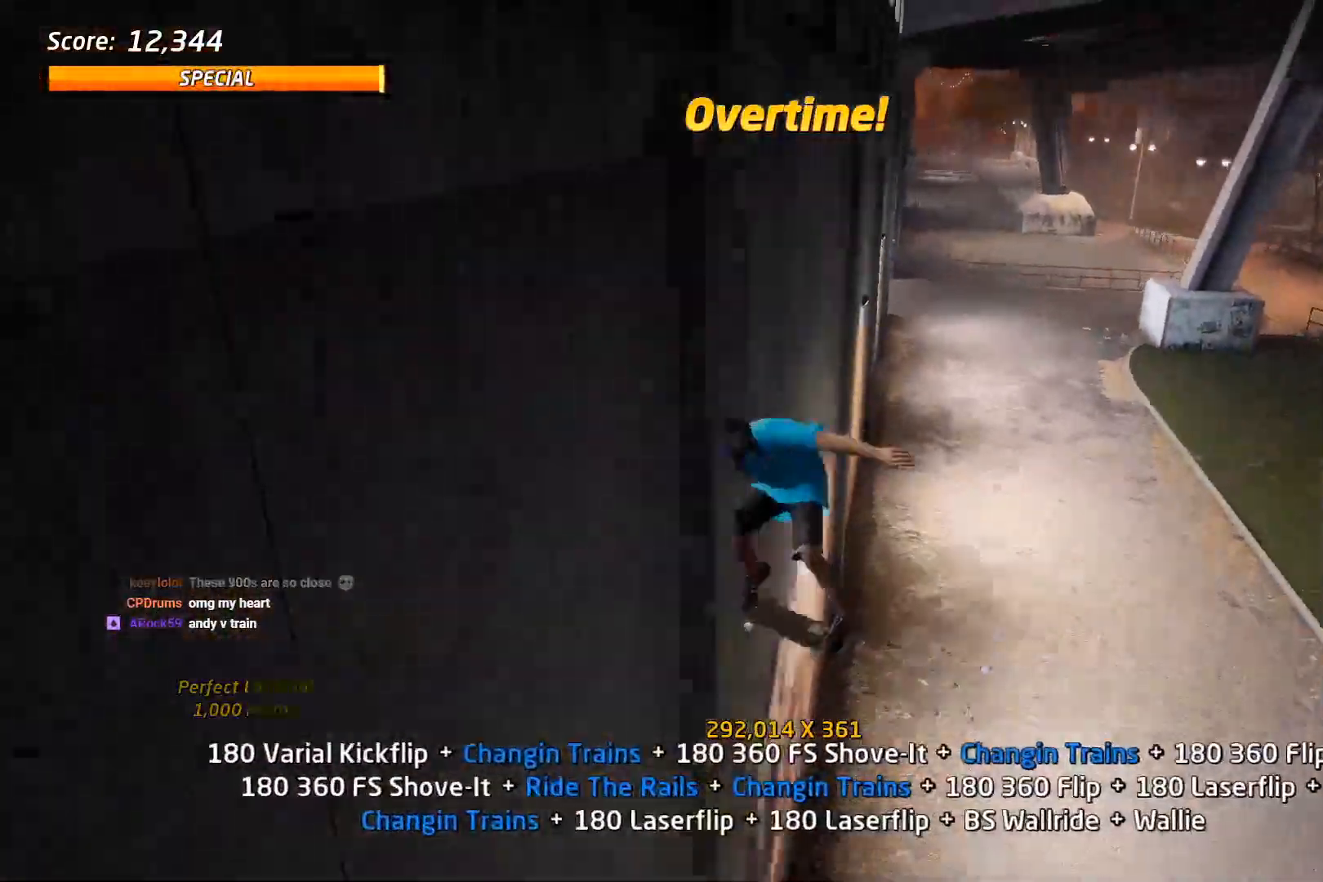
{"buttons": ["CIRCLE"], "right_stick": "center", "events": [[50, "DPAD_DOWN", "up"]]}
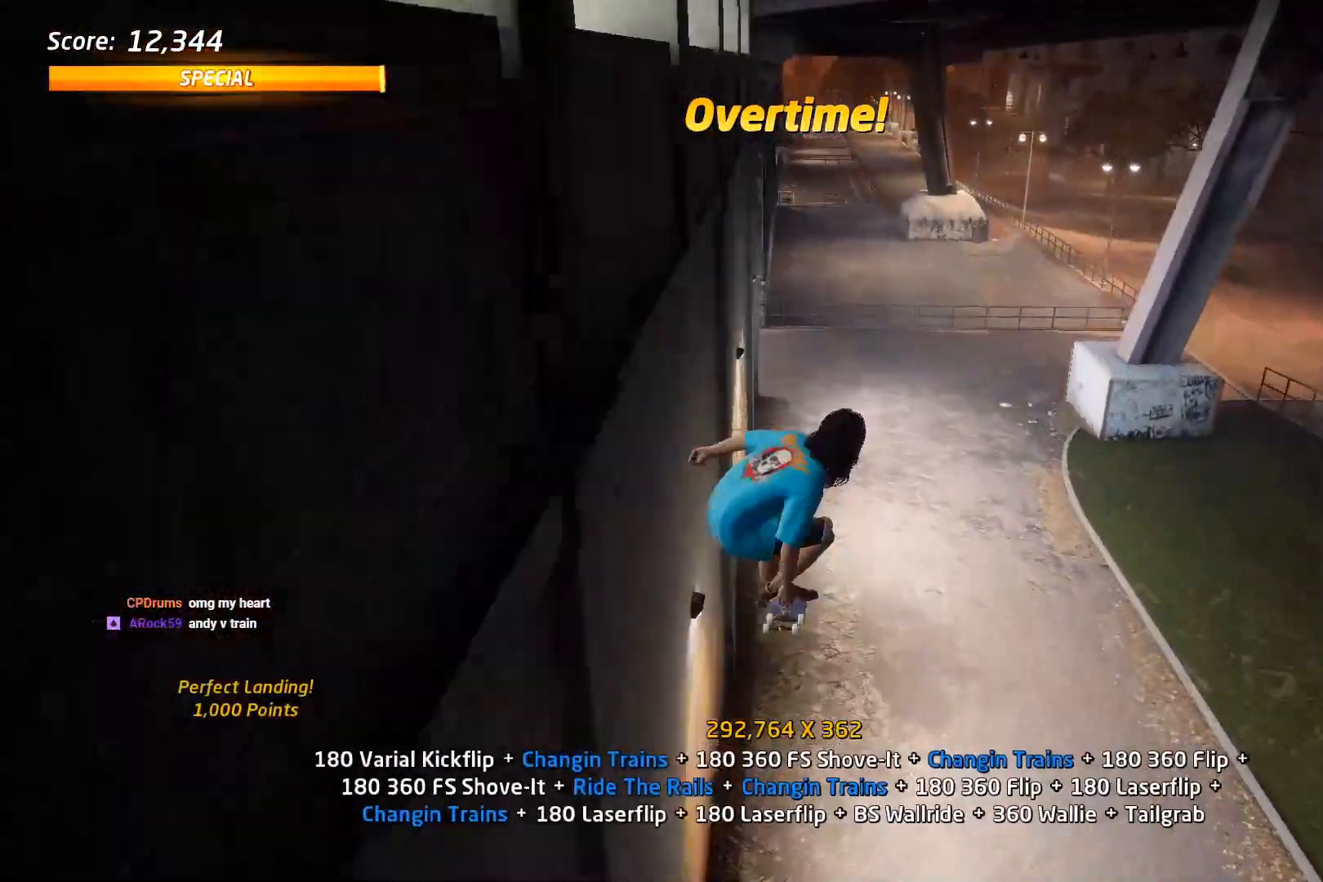
{"buttons": ["DPAD_UP"], "right_stick": "center", "events": [[150, "DPAD_UP", "down"], [250, "DPAD_UP", "up"], [300, "DPAD_DOWN", "down"], [333, "CIRCLE", "up"], [383, "DPAD_DOWN", "up"], [450, "DPAD_UP", "down"]]}
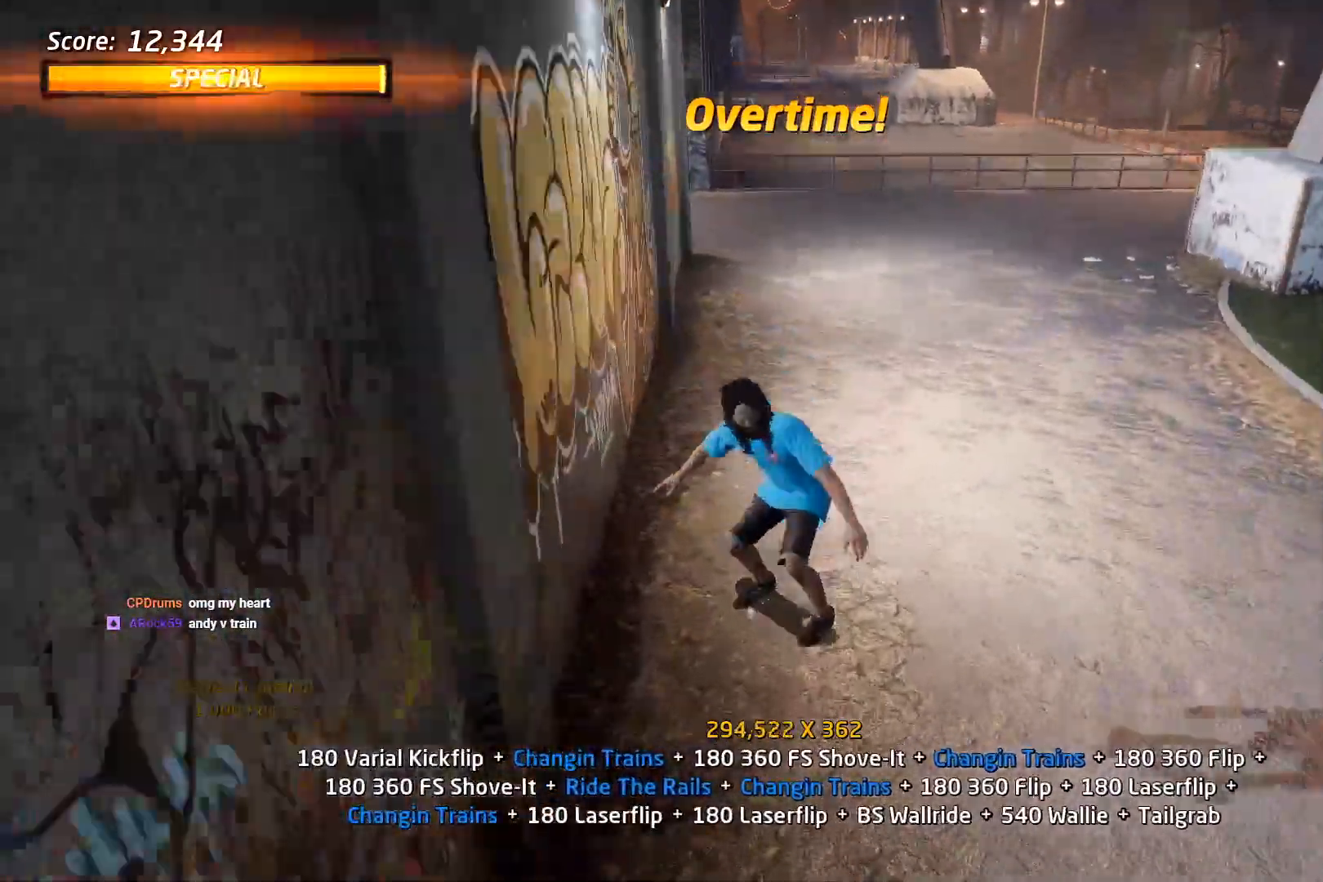
{"buttons": ["CIRCLE"], "right_stick": "center"}
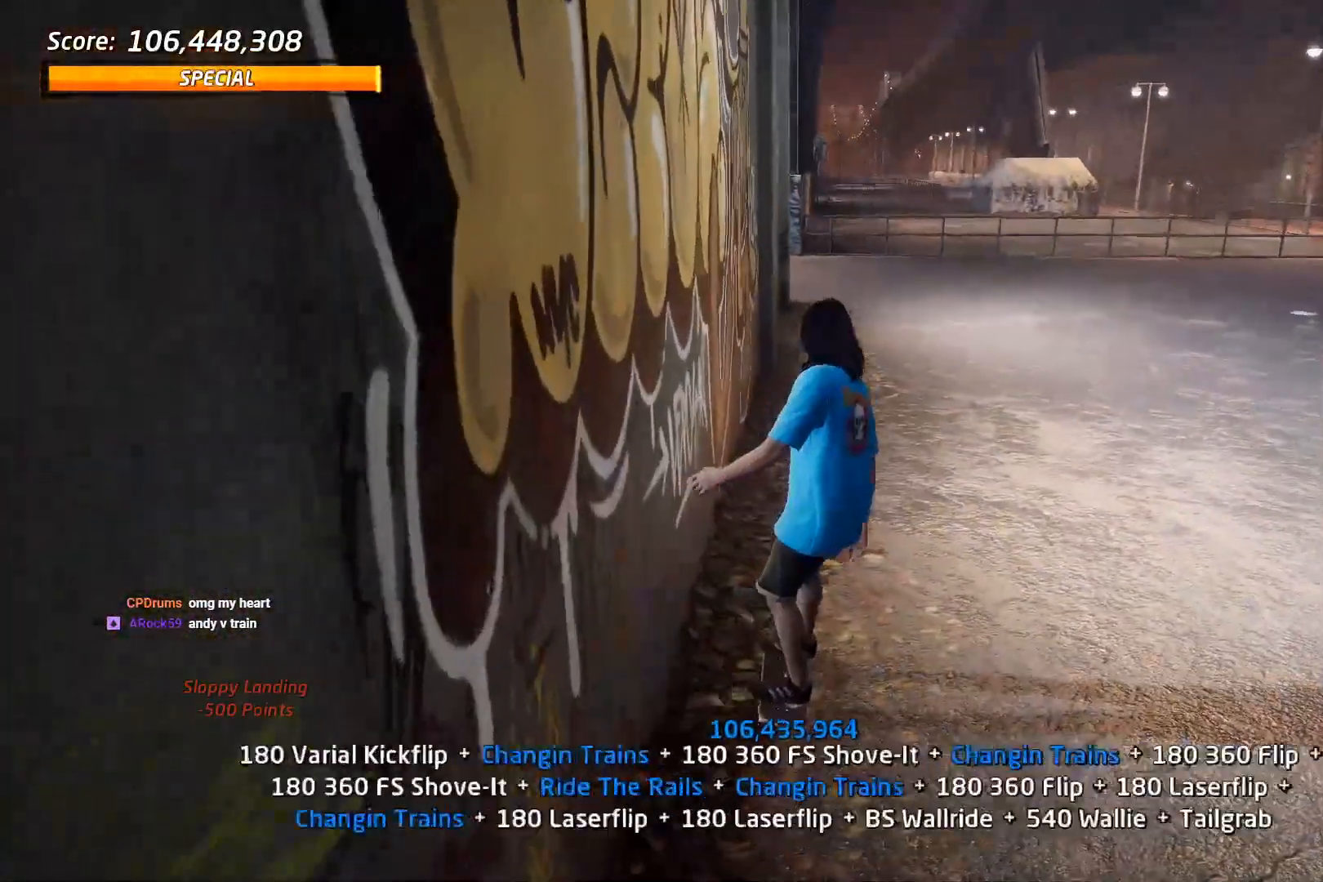
{"buttons": [], "right_stick": "center", "events": [[17, "CIRCLE", "up"]]}